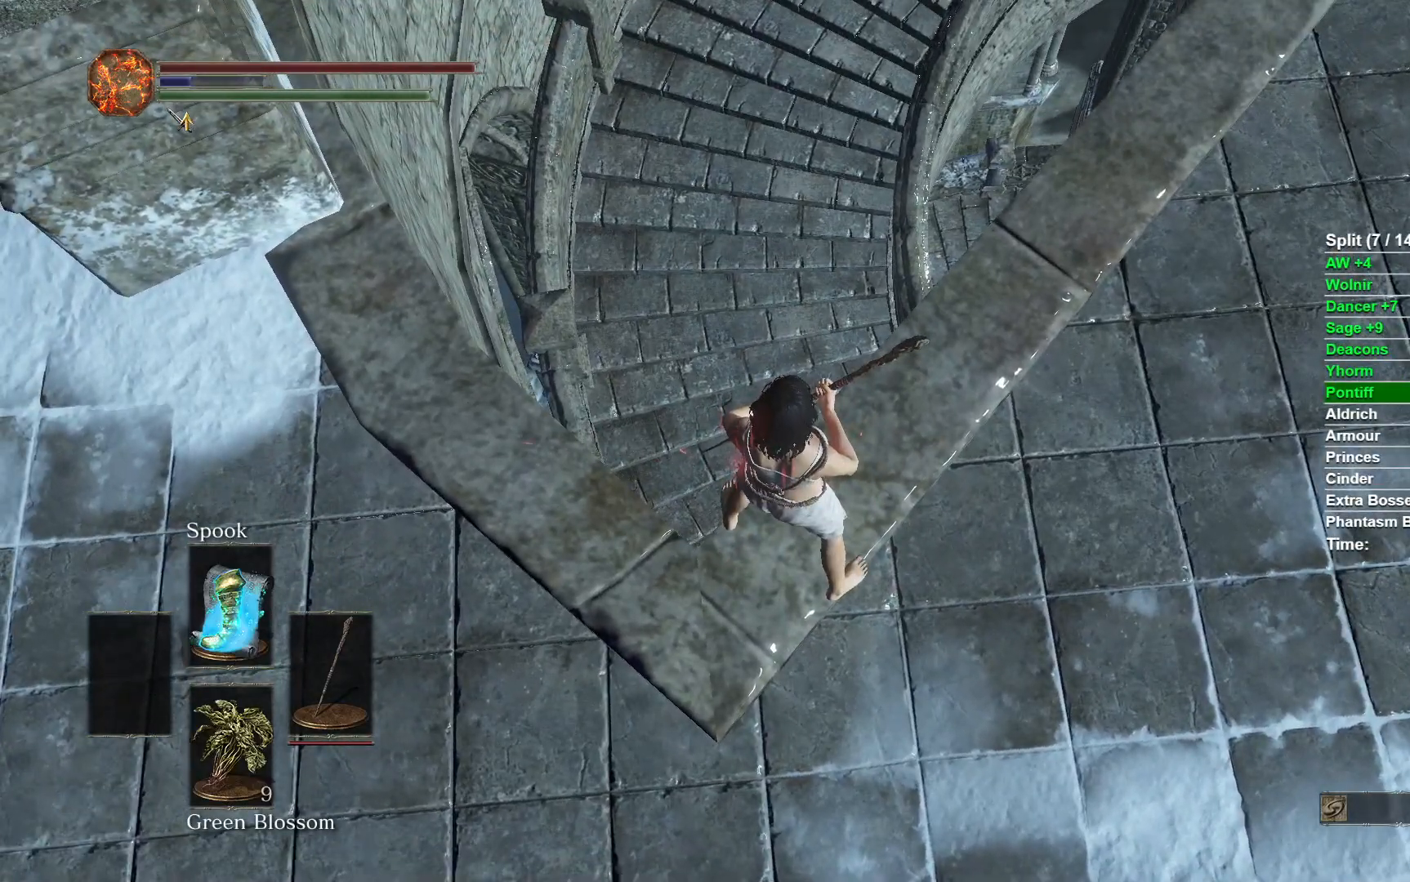
Gameplay with a controller (Xbox layout); each line is a JSON object with the inputs held at the frame after it (dt_ms = milliseconds from this image to that frame). "events" lists button and stick changes between this image and that frame as [ms after this image, input, new state], when the widget could be followed in between.
{"dt_ms": 500, "buttons": [], "left_stick": "up", "right_stick": "center", "events": []}
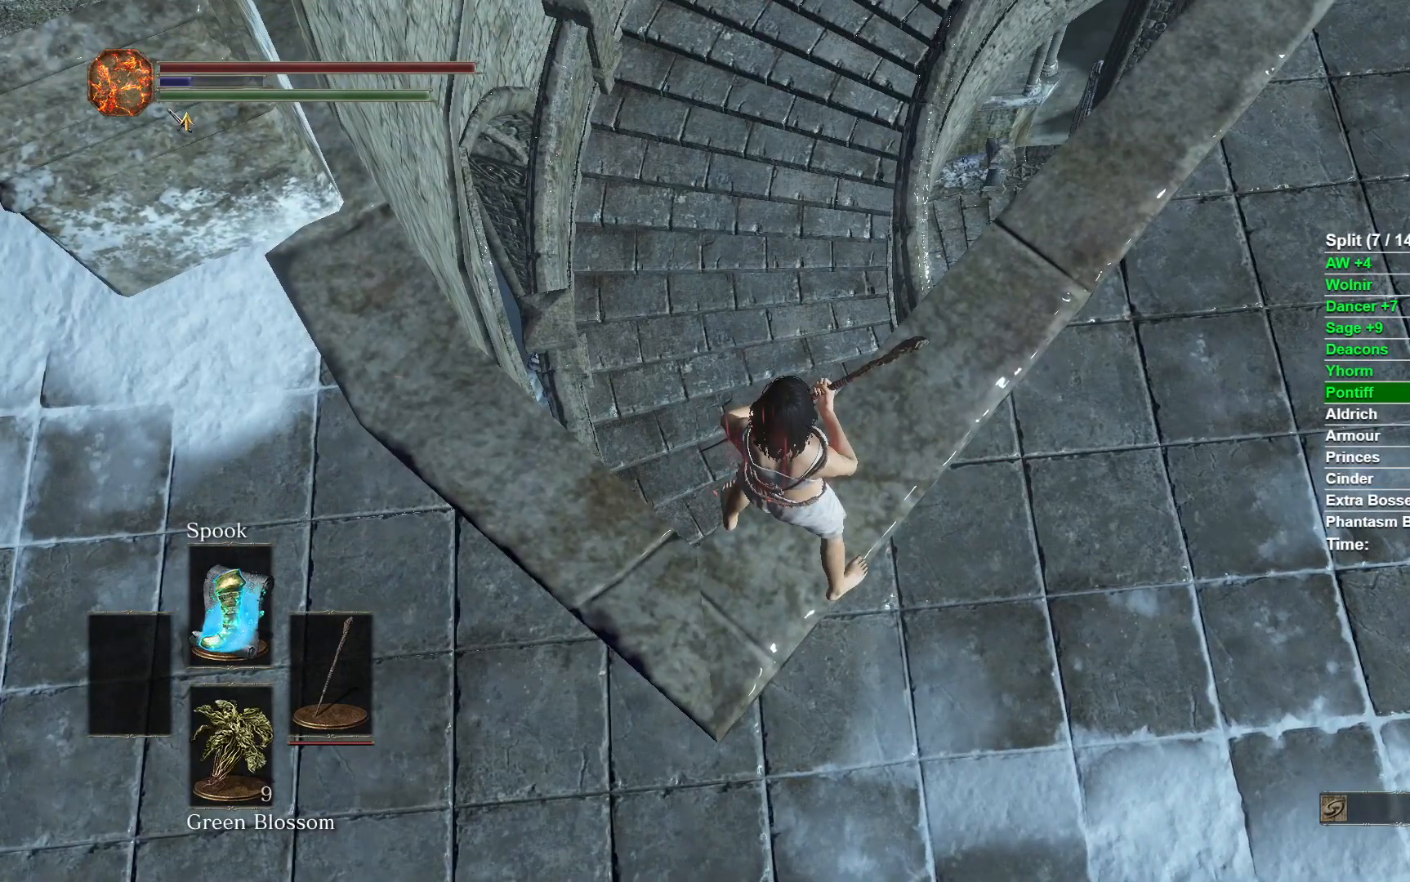
{"dt_ms": 500, "buttons": [], "left_stick": "up", "right_stick": "center", "events": []}
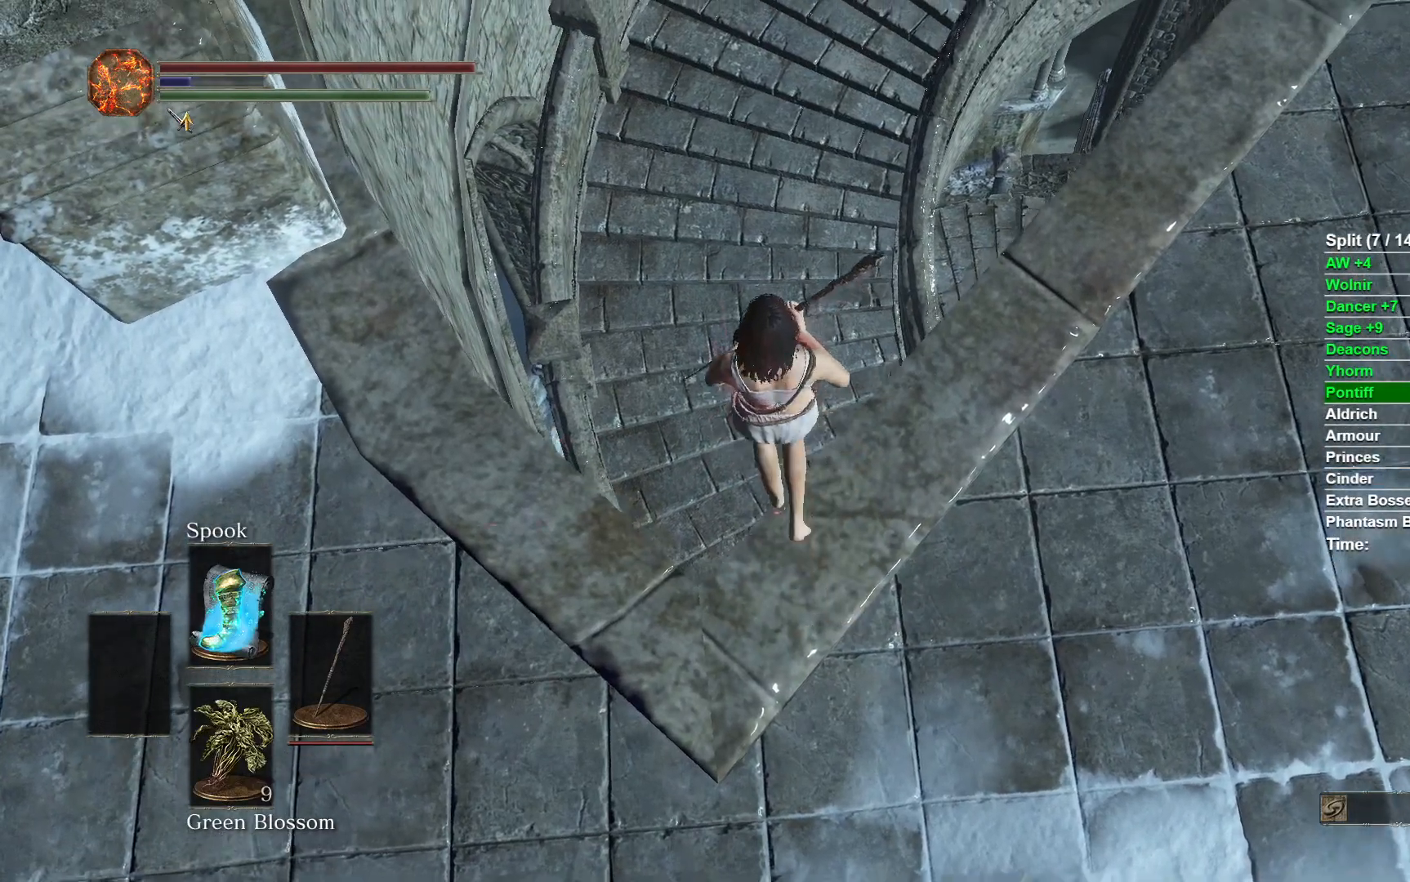
{"dt_ms": 500, "buttons": [], "left_stick": "center", "right_stick": "center", "events": [[367, "left_stick", "center"]]}
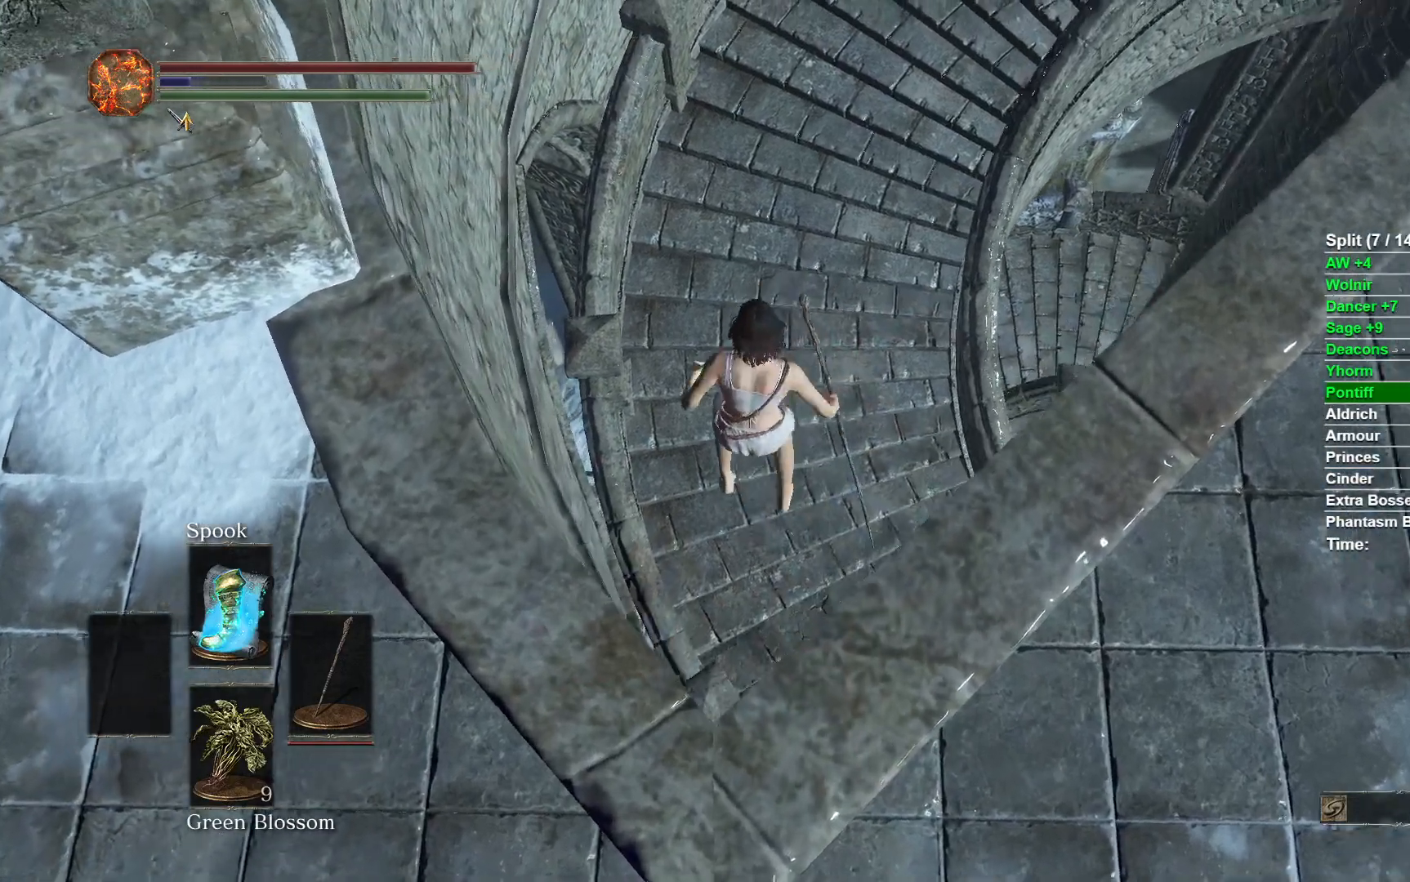
{"dt_ms": 500, "buttons": [], "left_stick": "center", "right_stick": "center", "events": [[17, "right_stick", "right"], [267, "right_stick", "down-right"], [367, "right_stick", "center"]]}
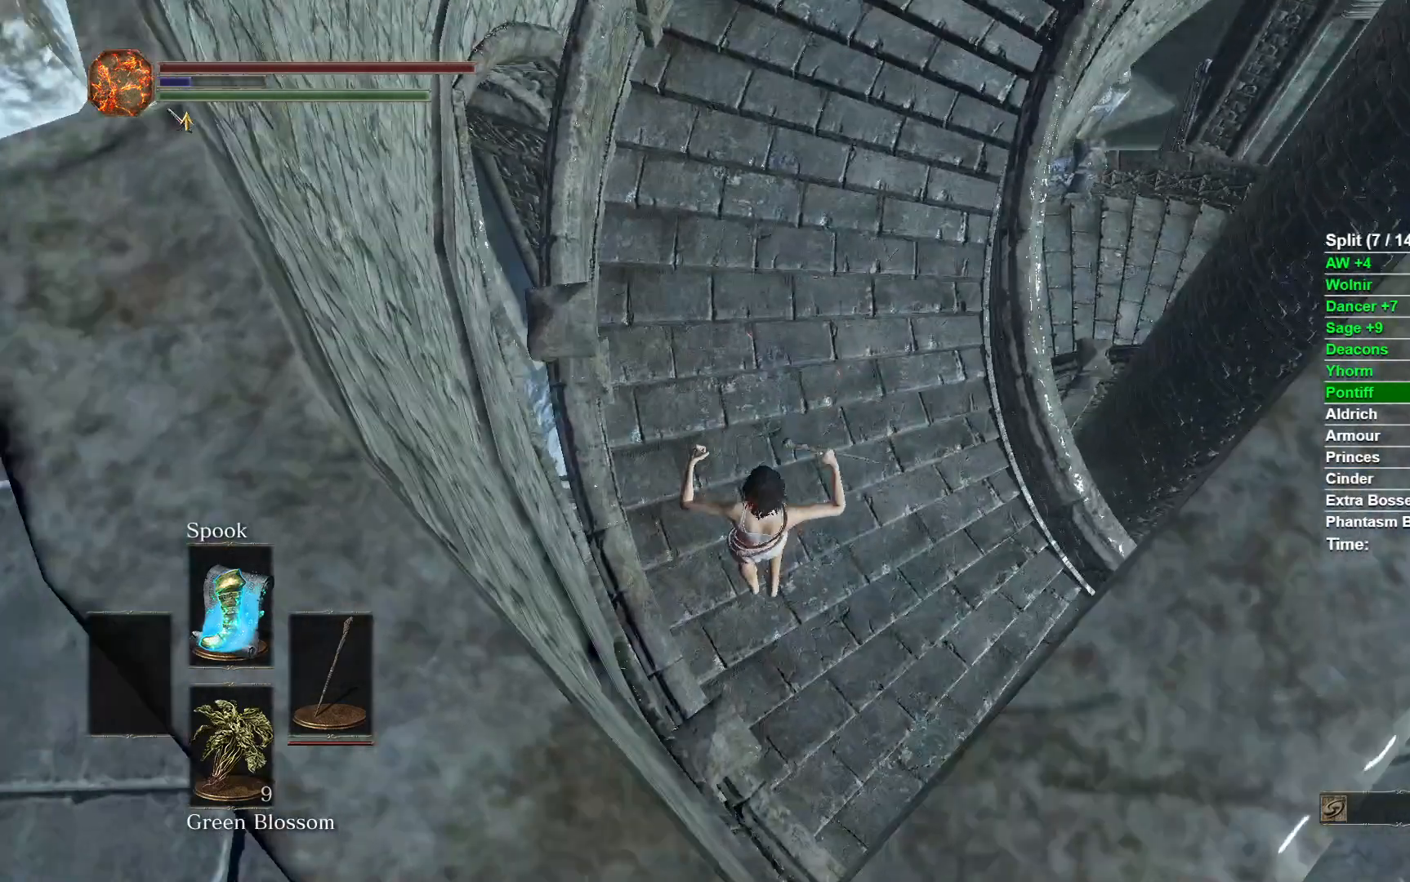
{"dt_ms": 500, "buttons": ["B"], "left_stick": "up", "right_stick": "center", "events": [[83, "left_stick", "up"], [183, "B", "down"], [233, "B", "up"], [333, "B", "down"], [400, "B", "up"], [483, "B", "down"]]}
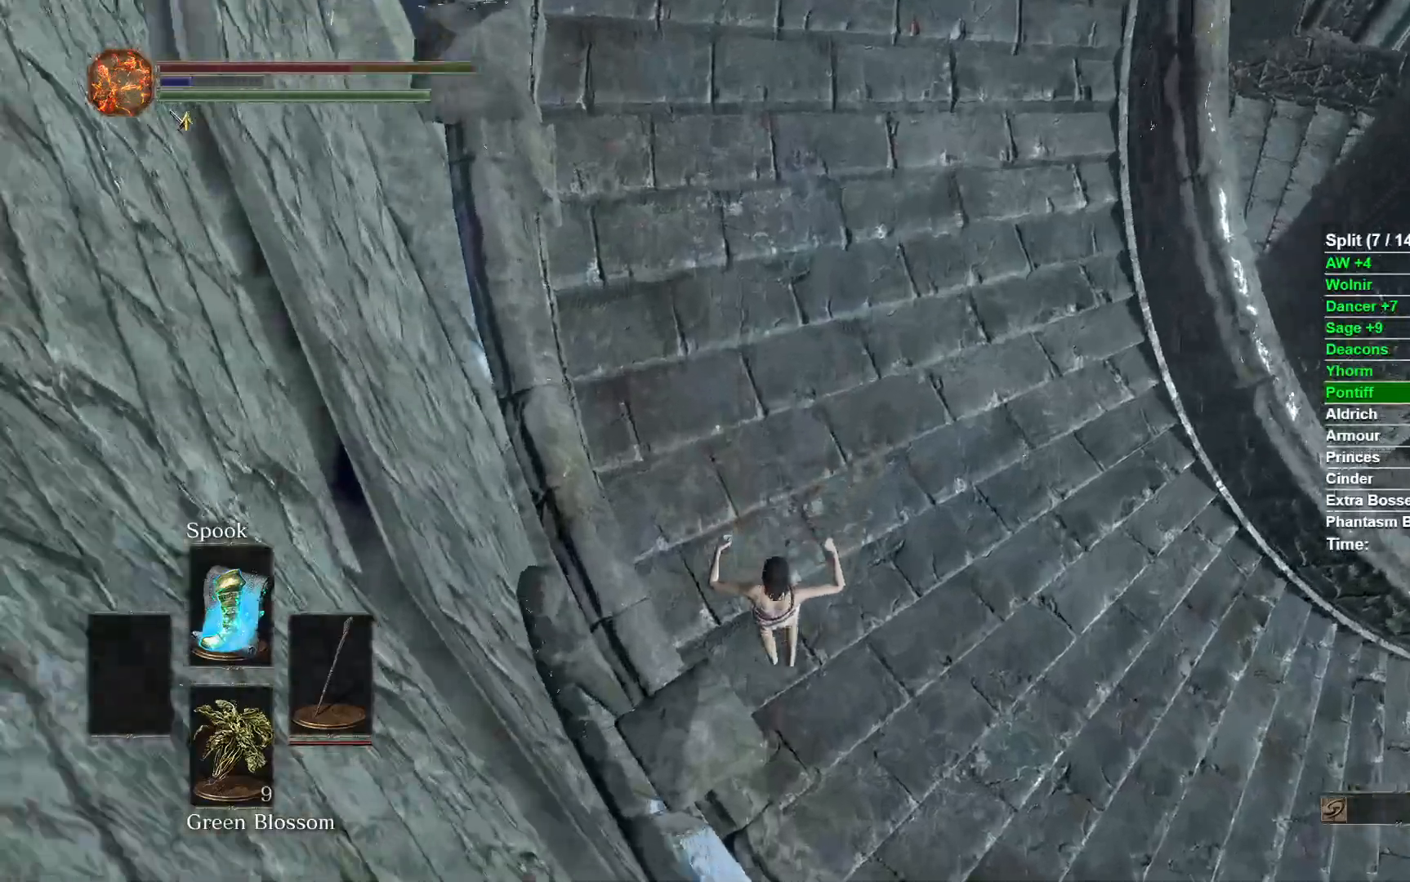
{"dt_ms": 500, "buttons": ["B"], "left_stick": "up", "right_stick": "center", "events": [[50, "B", "up"], [133, "B", "down"], [200, "B", "up"], [283, "B", "down"]]}
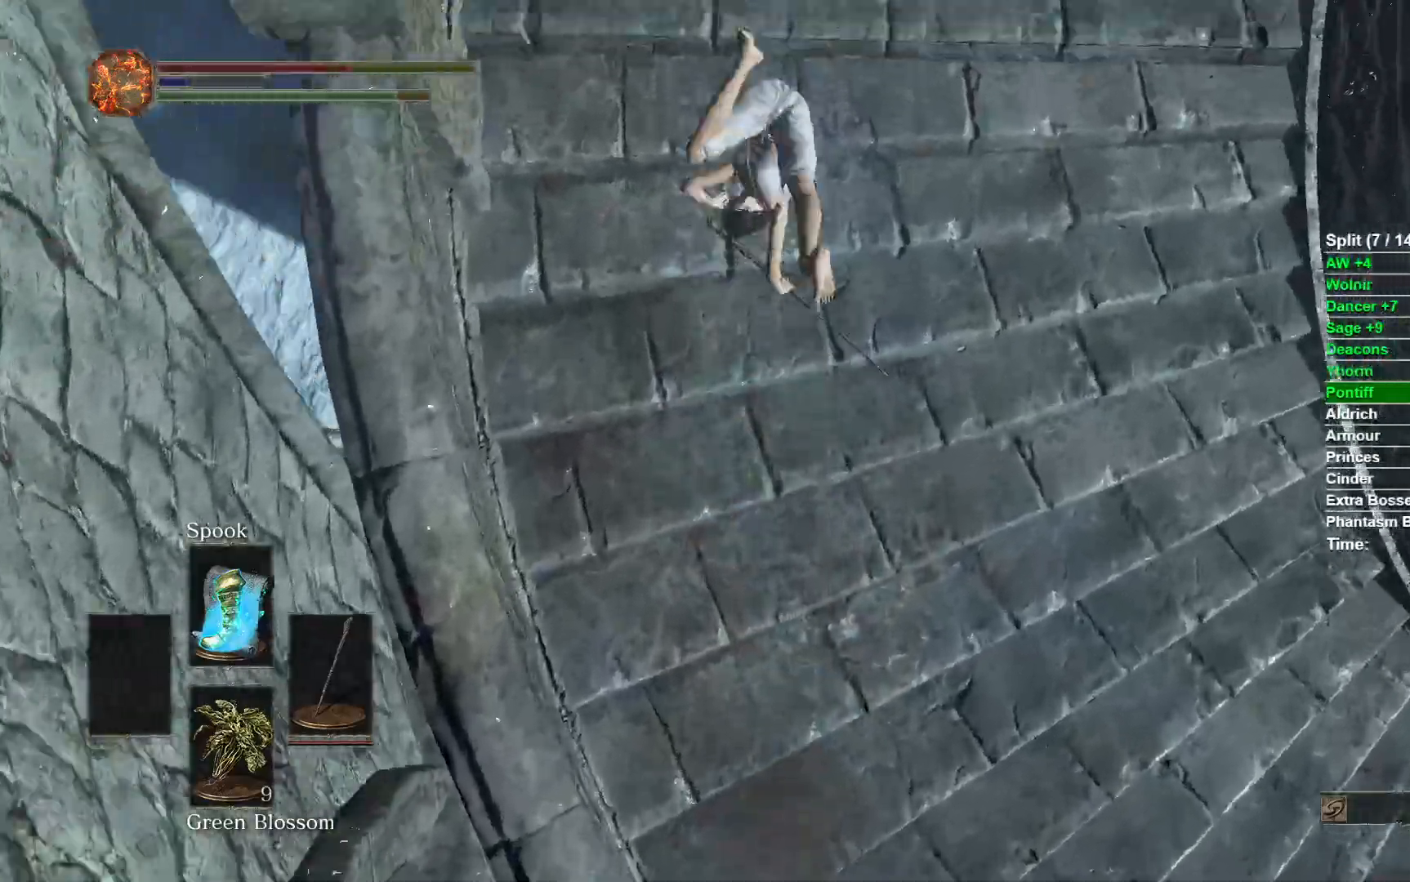
{"dt_ms": 500, "buttons": ["B"], "left_stick": "up-right", "right_stick": "center", "events": [[383, "left_stick", "up-right"]]}
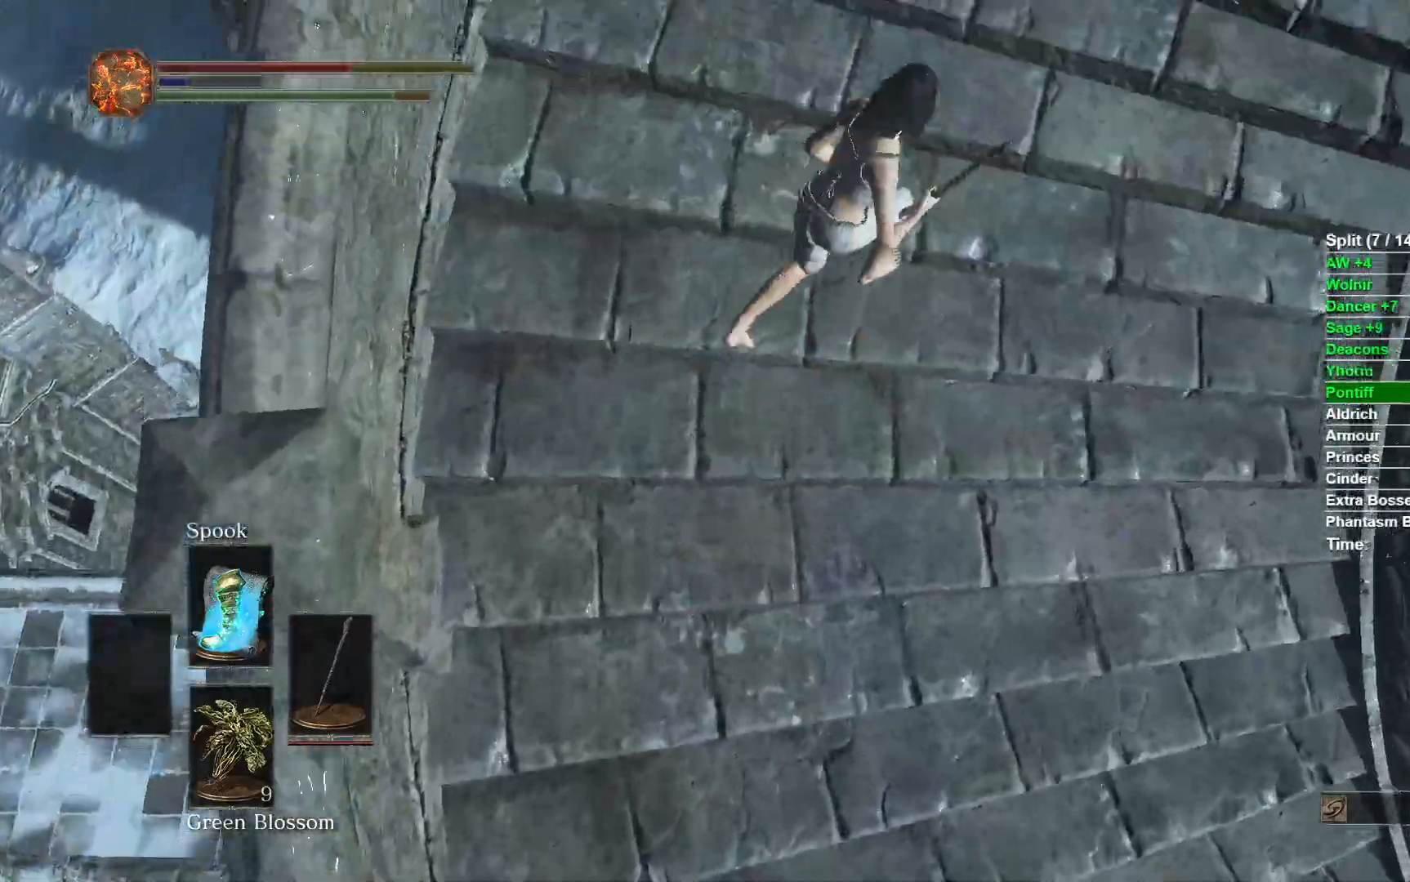
{"dt_ms": 500, "buttons": ["B"], "left_stick": "up", "right_stick": "up", "events": [[283, "right_stick", "up"], [383, "left_stick", "up"]]}
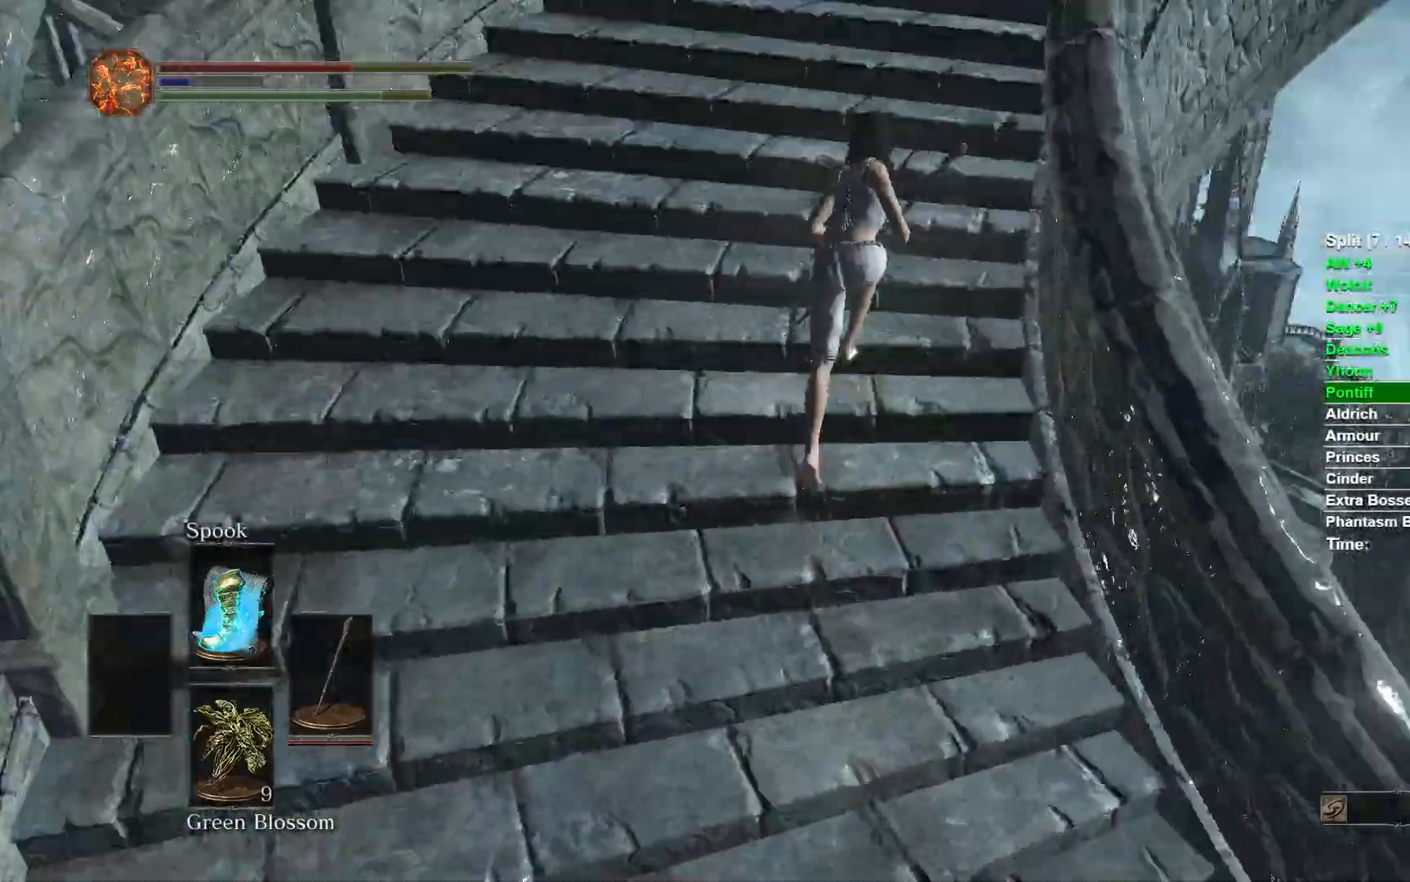
{"dt_ms": 500, "buttons": ["B"], "left_stick": "up", "right_stick": "right", "events": [[17, "right_stick", "up-right"], [167, "right_stick", "center"], [433, "right_stick", "right"]]}
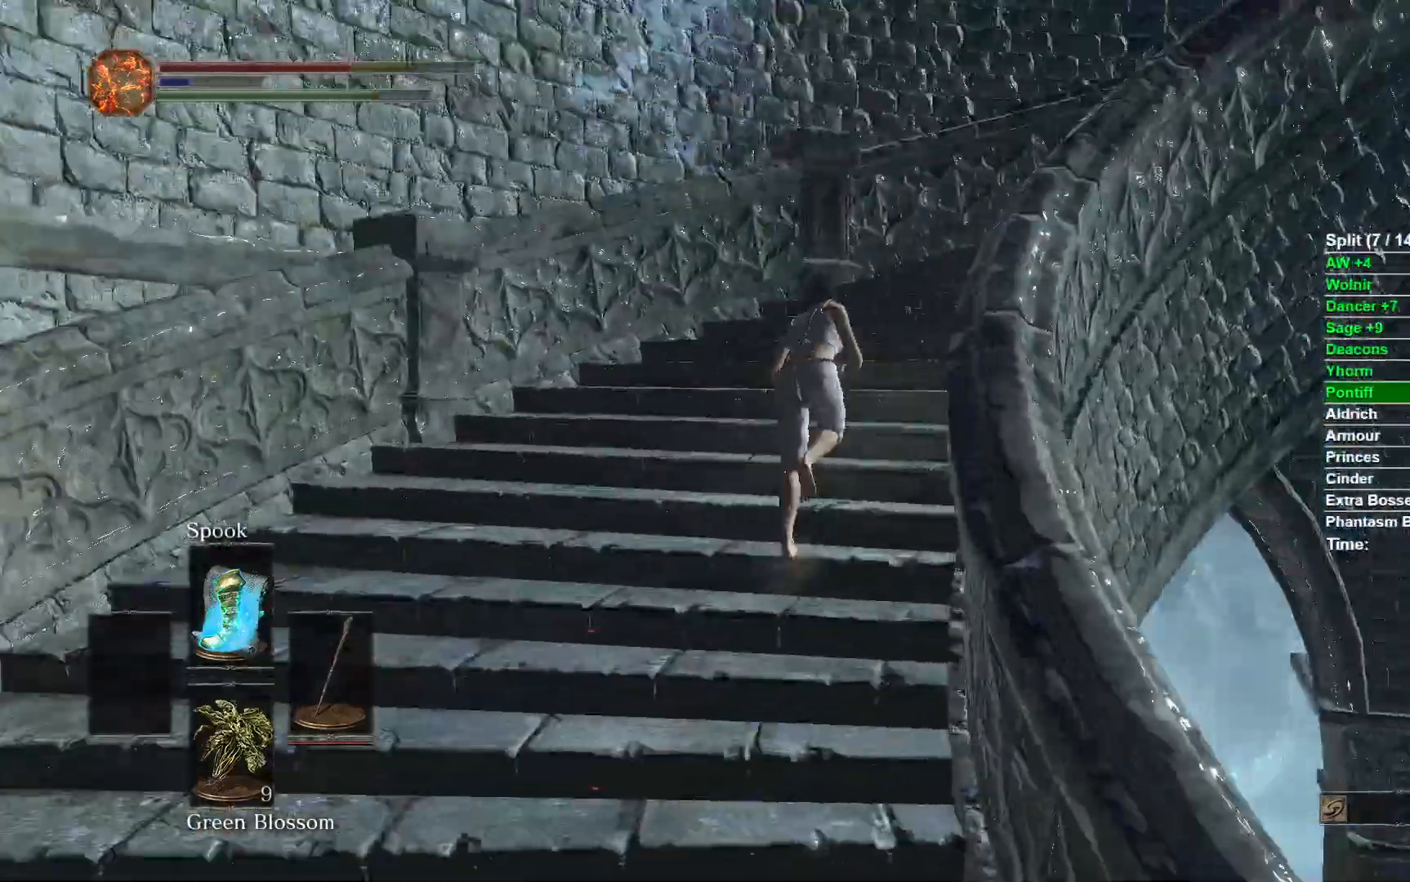
{"dt_ms": 500, "buttons": ["B"], "left_stick": "up", "right_stick": "right", "events": []}
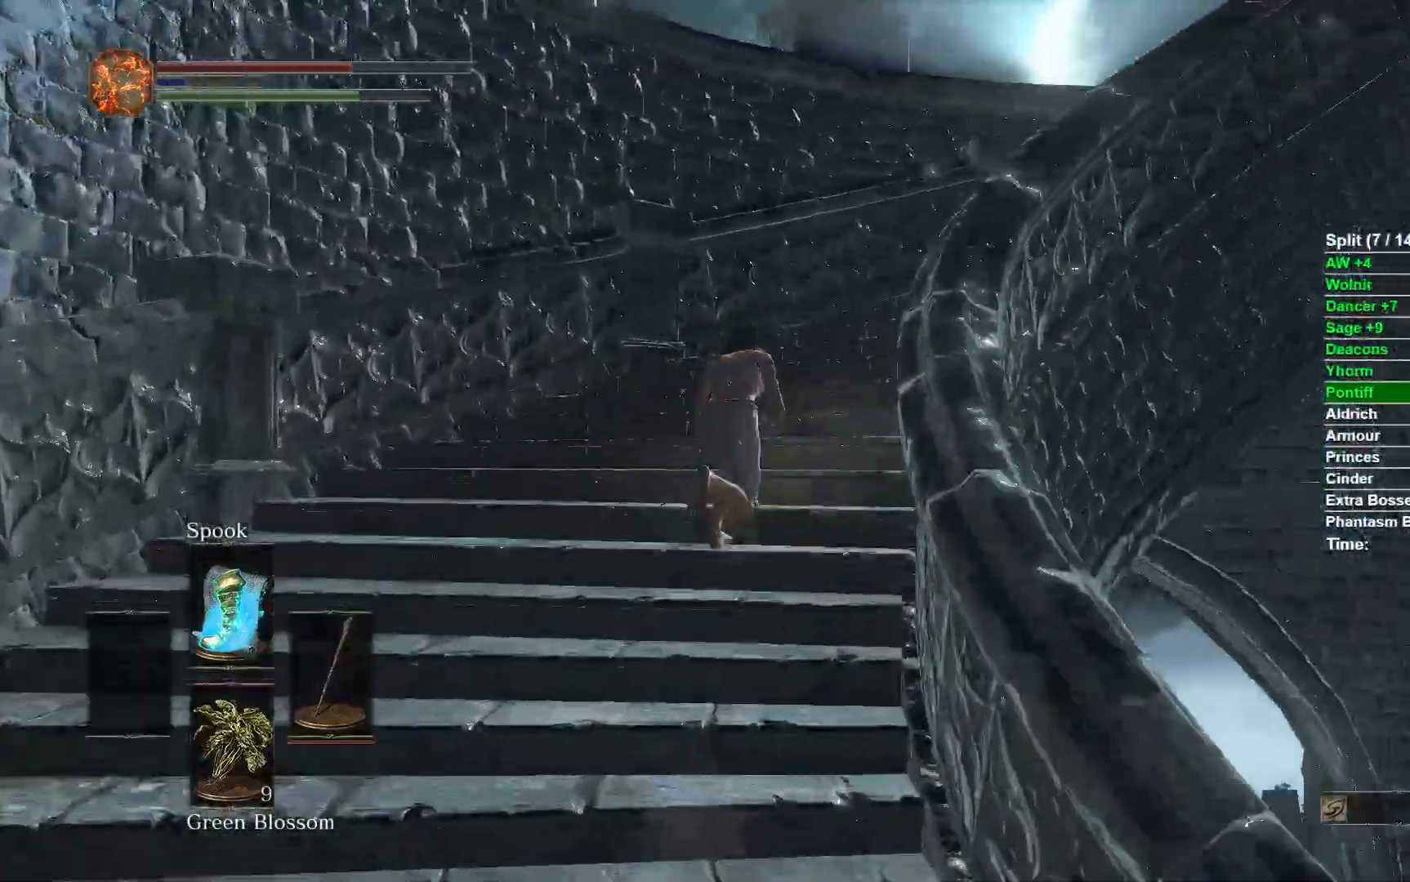
{"dt_ms": 500, "buttons": ["B"], "left_stick": "up", "right_stick": "down-right", "events": [[17, "right_stick", "down-right"]]}
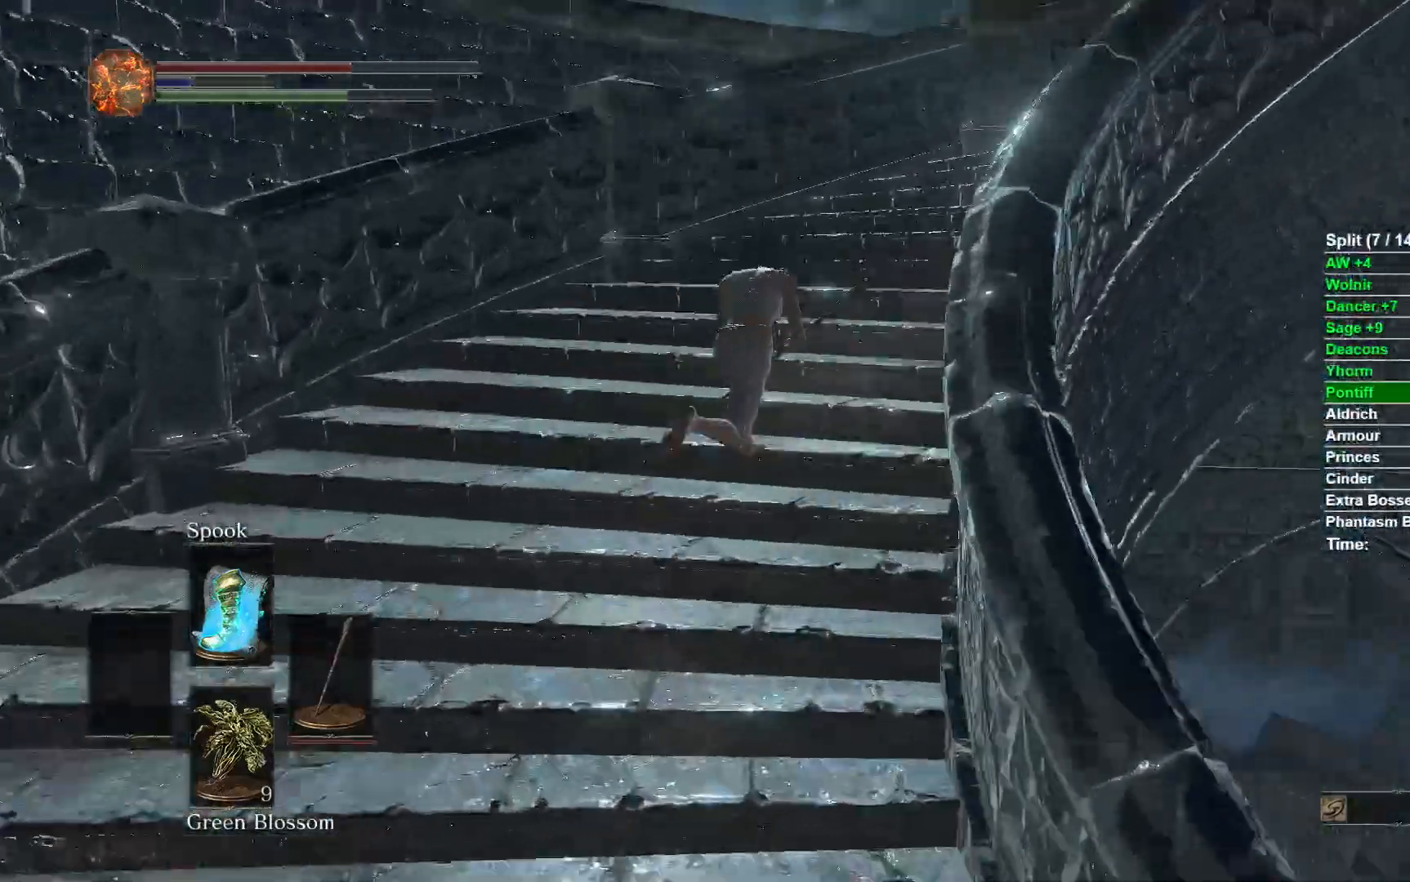
{"dt_ms": 500, "buttons": ["B"], "left_stick": "up", "right_stick": "down-right", "events": []}
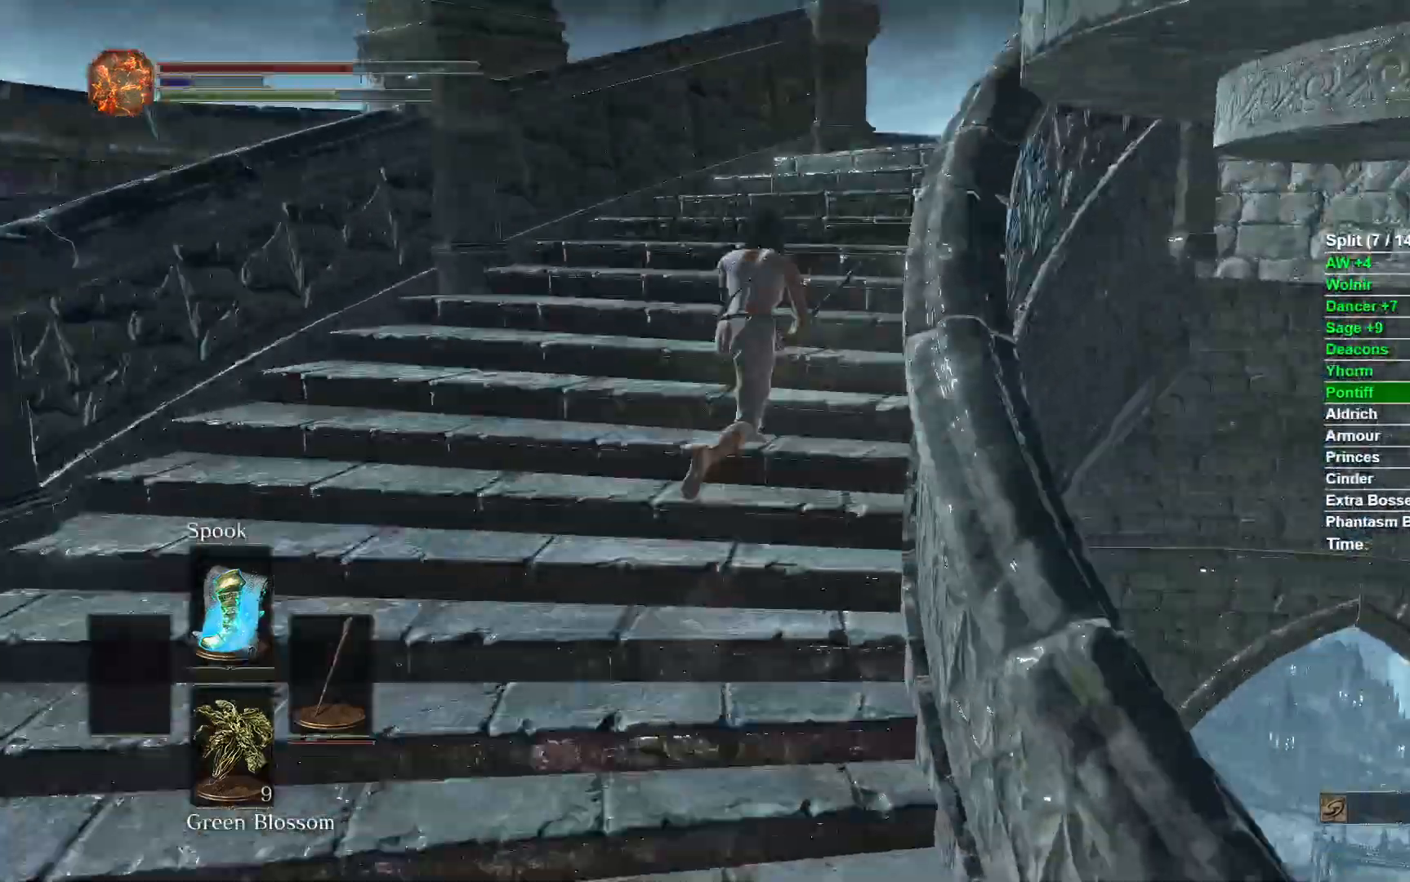
{"dt_ms": 500, "buttons": ["B"], "left_stick": "up", "right_stick": "down-right", "events": []}
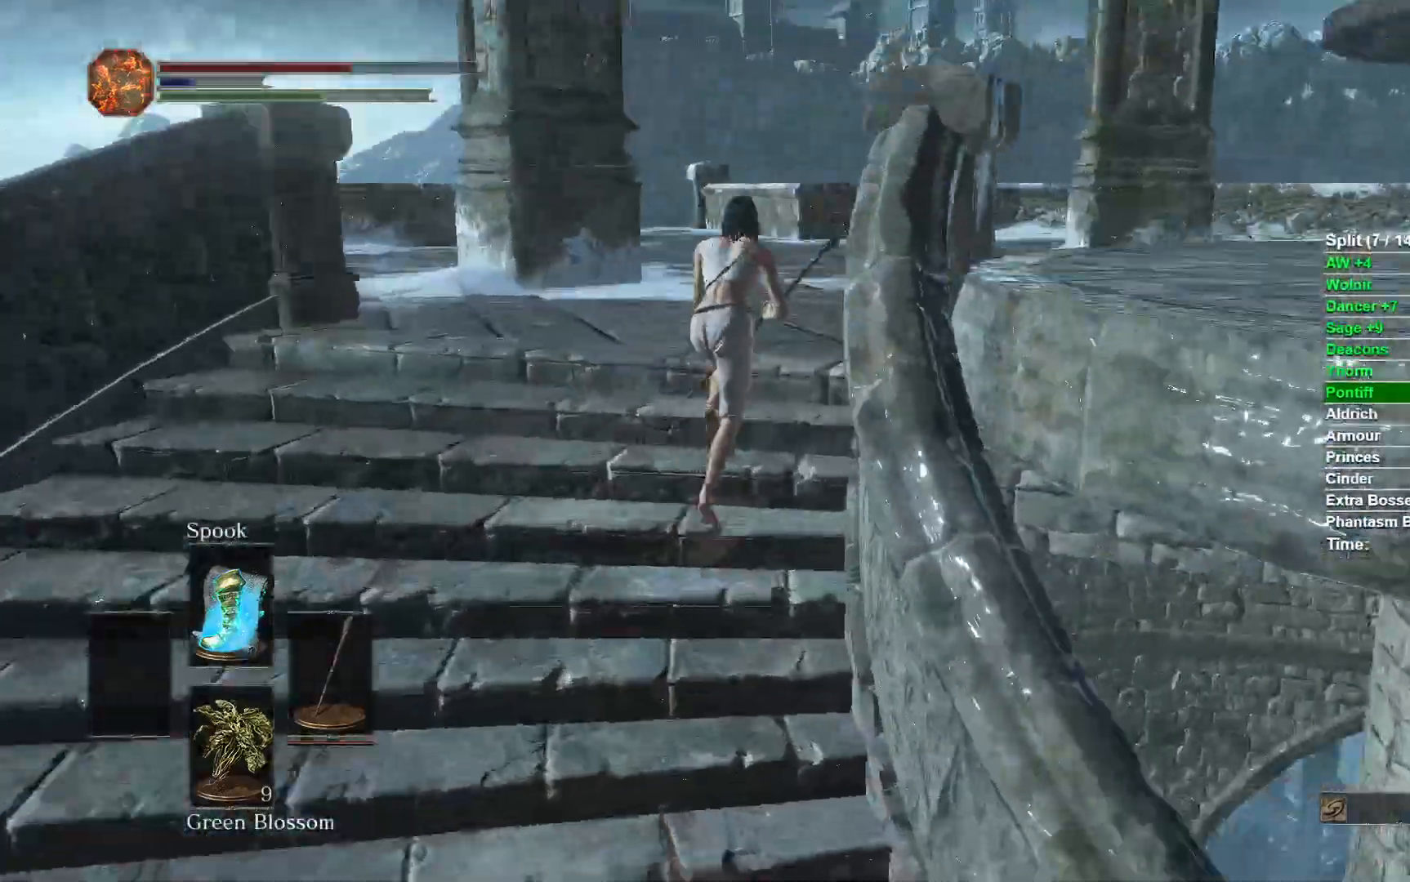
{"dt_ms": 500, "buttons": ["B"], "left_stick": "up", "right_stick": "down-right", "events": []}
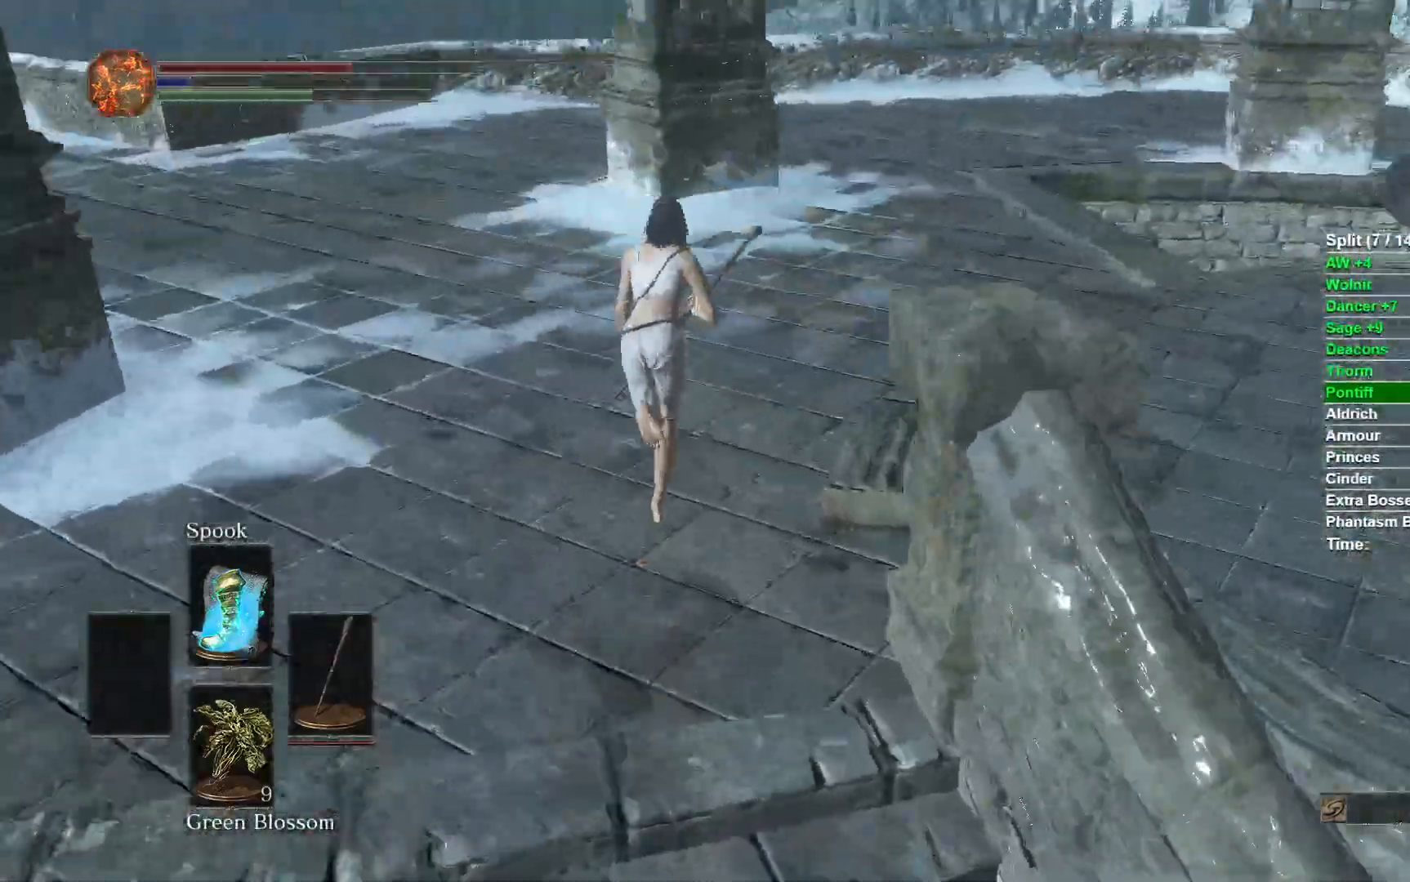
{"dt_ms": 500, "buttons": ["B"], "left_stick": "up", "right_stick": "down-right", "events": []}
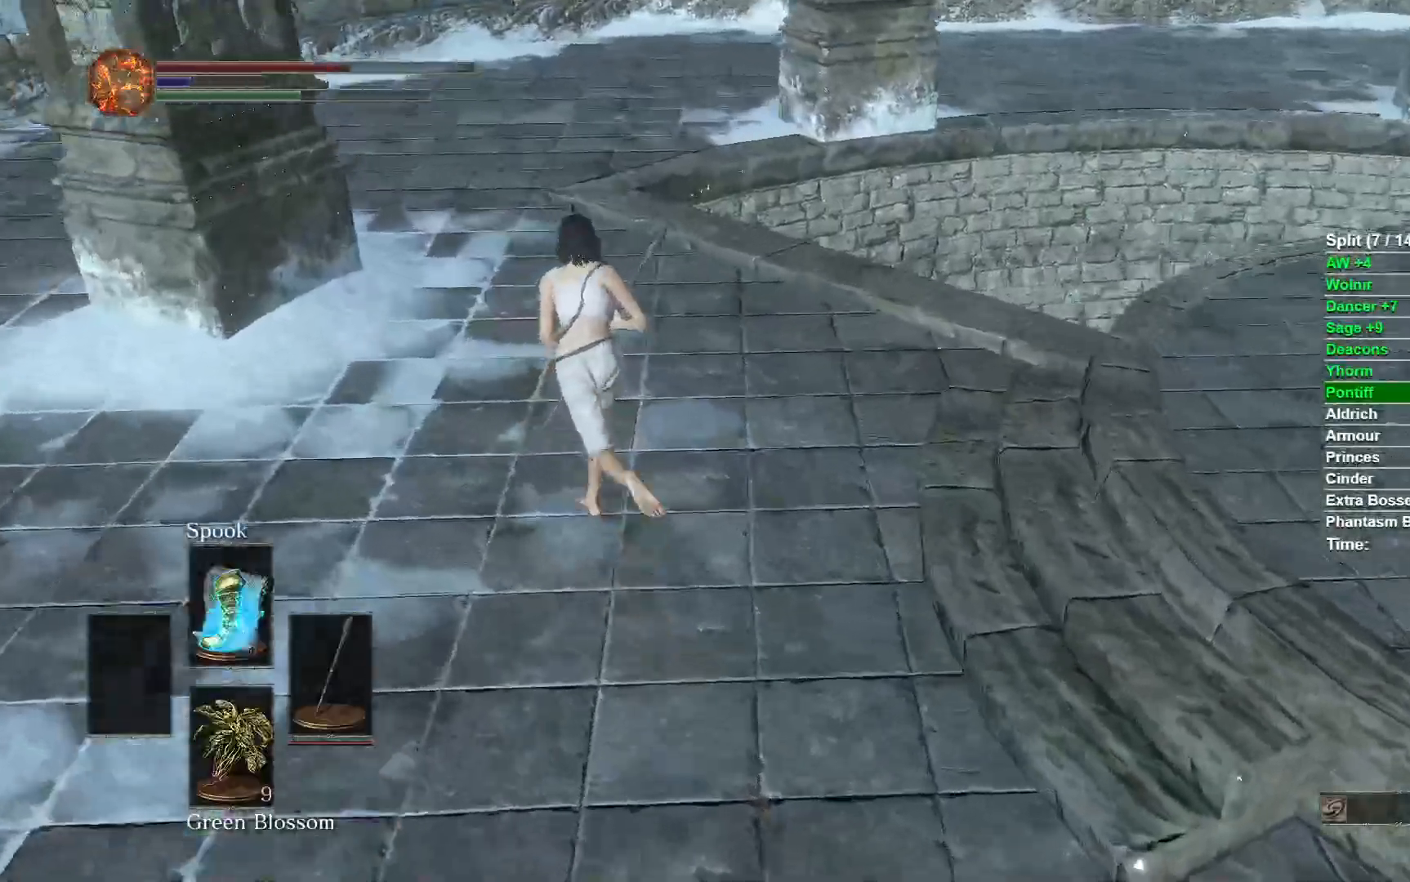
{"dt_ms": 500, "buttons": [], "left_stick": "up", "right_stick": "down-right", "events": [[367, "B", "up"]]}
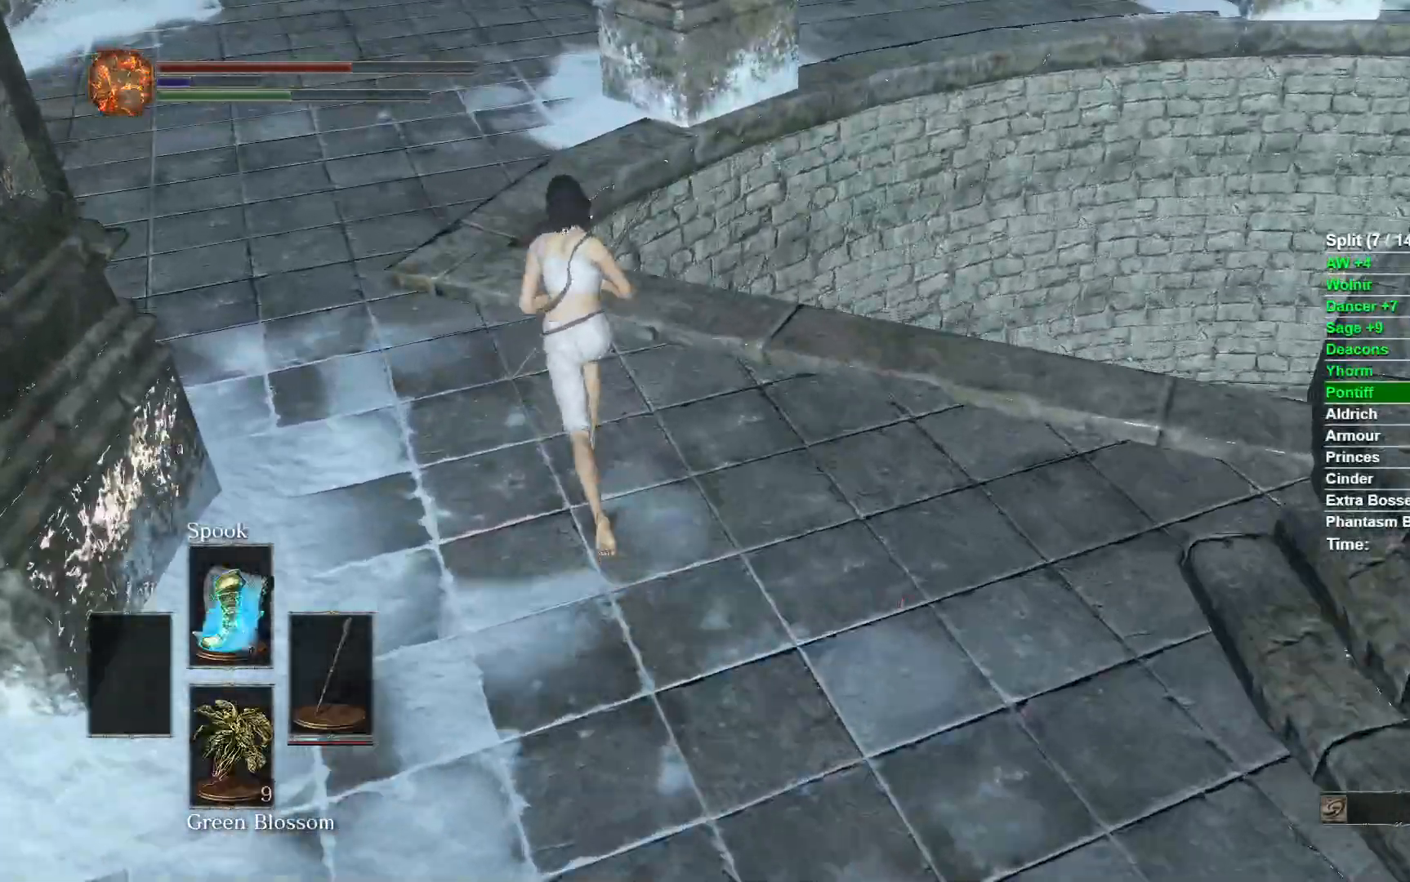
{"dt_ms": 500, "buttons": [], "left_stick": "up", "right_stick": "down-right", "events": []}
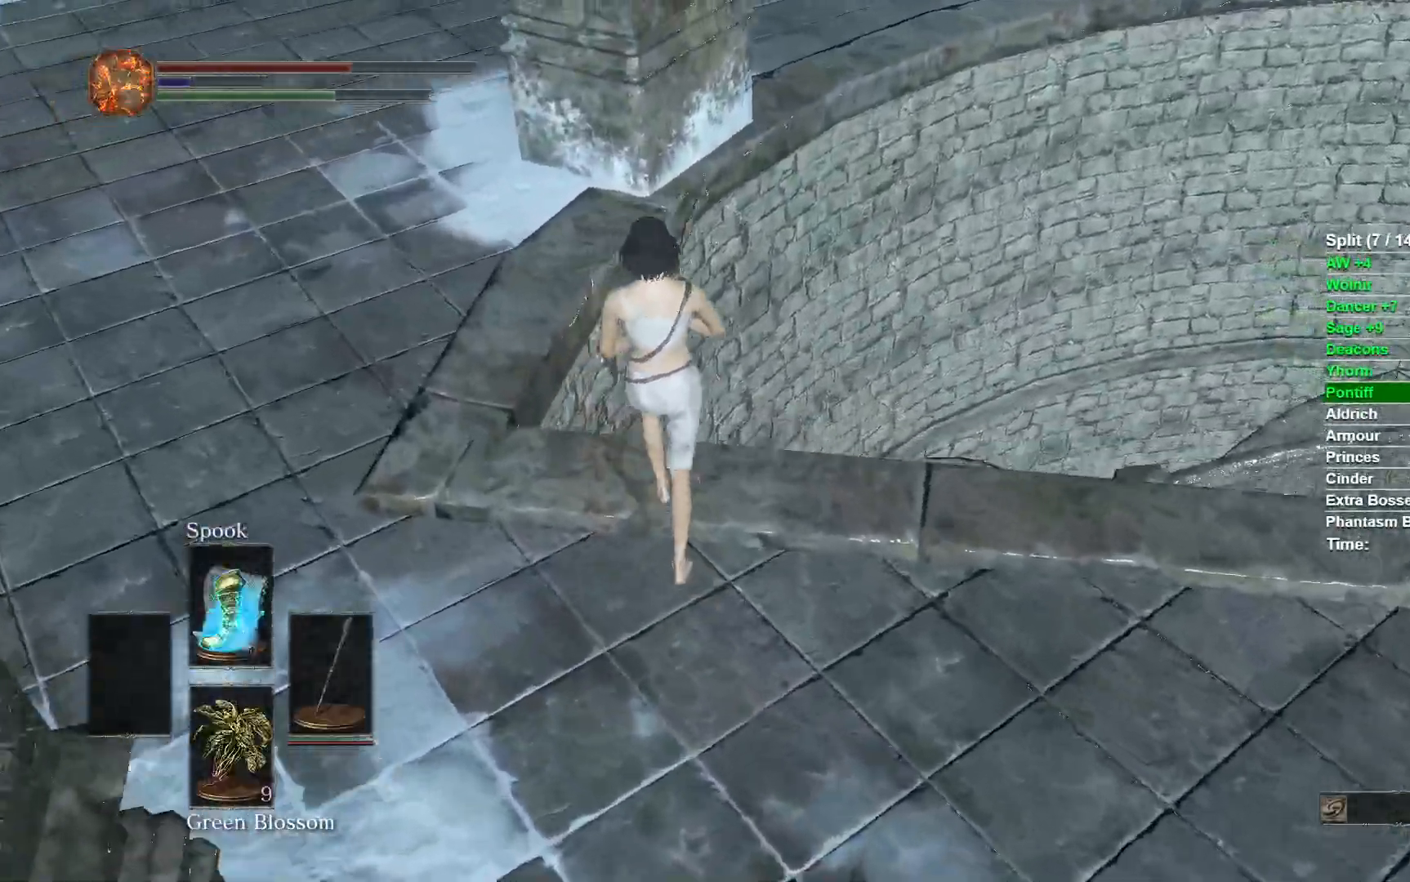
{"dt_ms": 500, "buttons": [], "left_stick": "up", "right_stick": "down-right", "events": []}
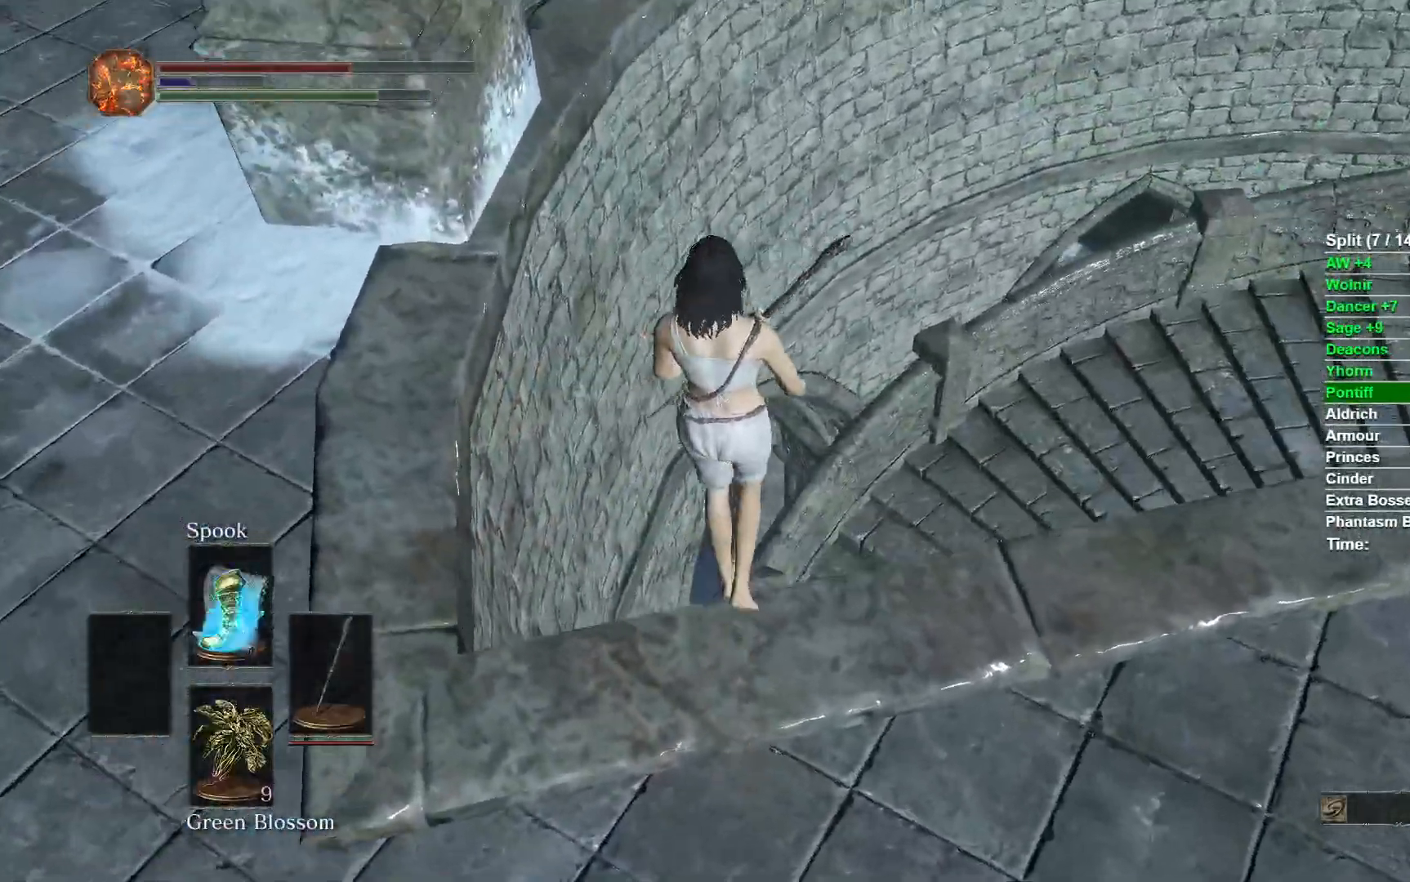
{"dt_ms": 500, "buttons": [], "left_stick": "center", "right_stick": "down-right", "events": [[267, "left_stick", "center"]]}
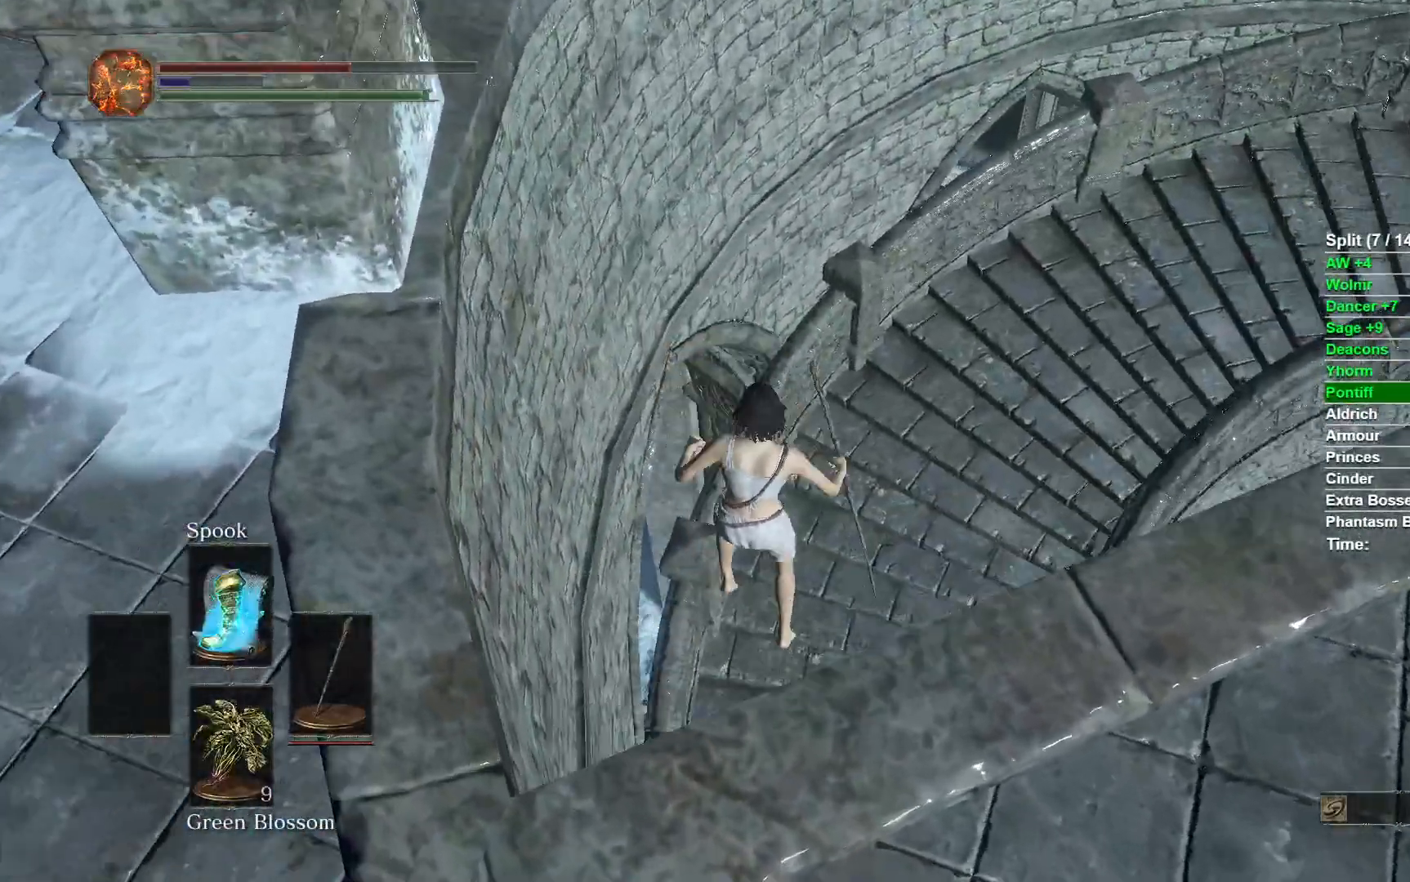
{"dt_ms": 500, "buttons": [], "left_stick": "center", "right_stick": "right", "events": [[300, "right_stick", "right"]]}
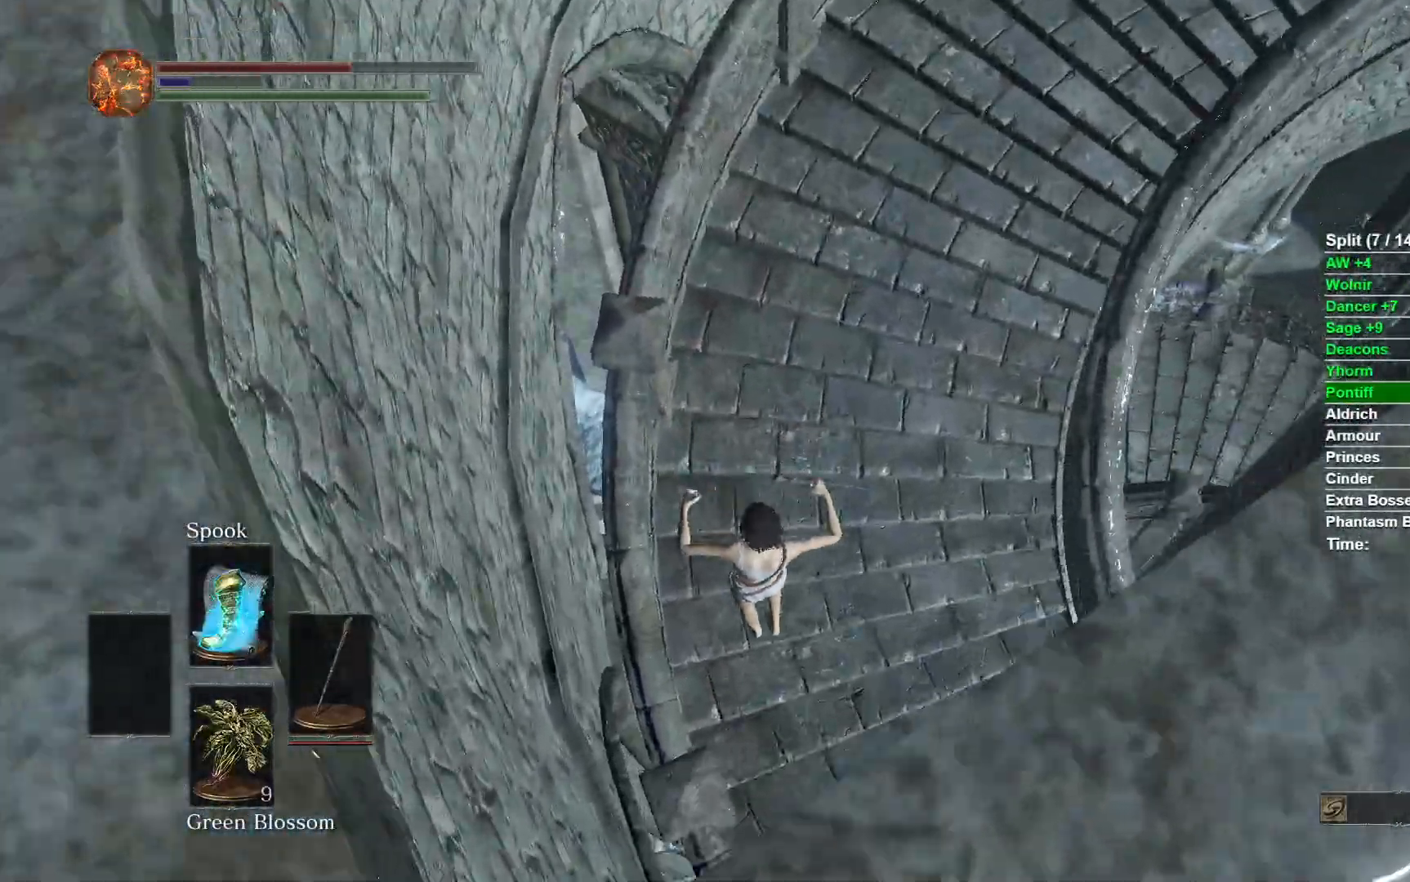
{"dt_ms": 500, "buttons": [], "left_stick": "up-right", "right_stick": "center", "events": [[117, "right_stick", "center"], [150, "left_stick", "up"], [217, "left_stick", "up-right"], [267, "B", "down"], [333, "B", "up"], [433, "B", "down"], [483, "B", "up"]]}
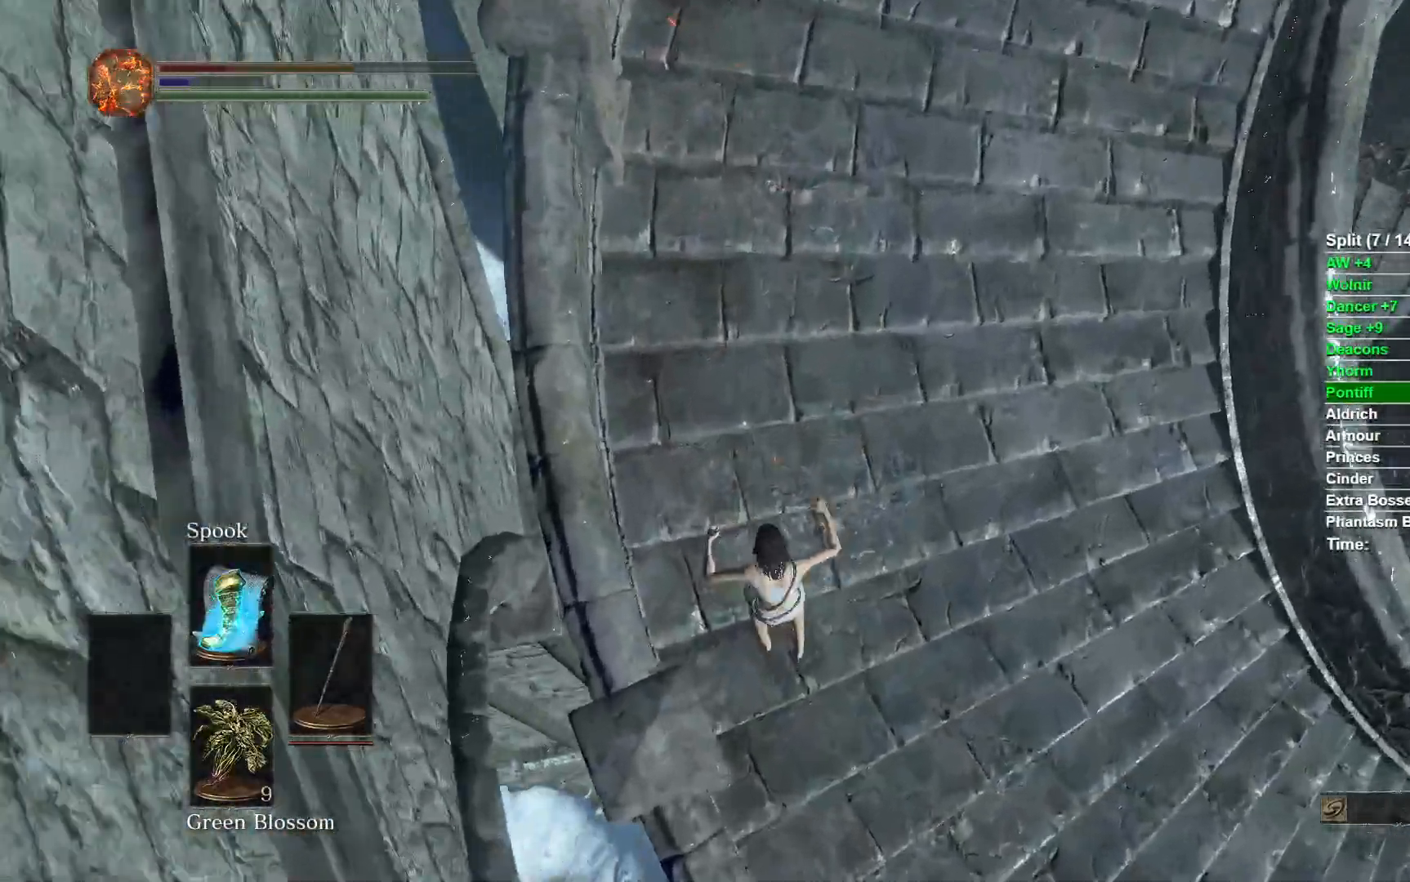
{"dt_ms": 500, "buttons": ["B"], "left_stick": "up-right", "right_stick": "center", "events": [[67, "B", "down"], [133, "B", "up"], [200, "B", "down"]]}
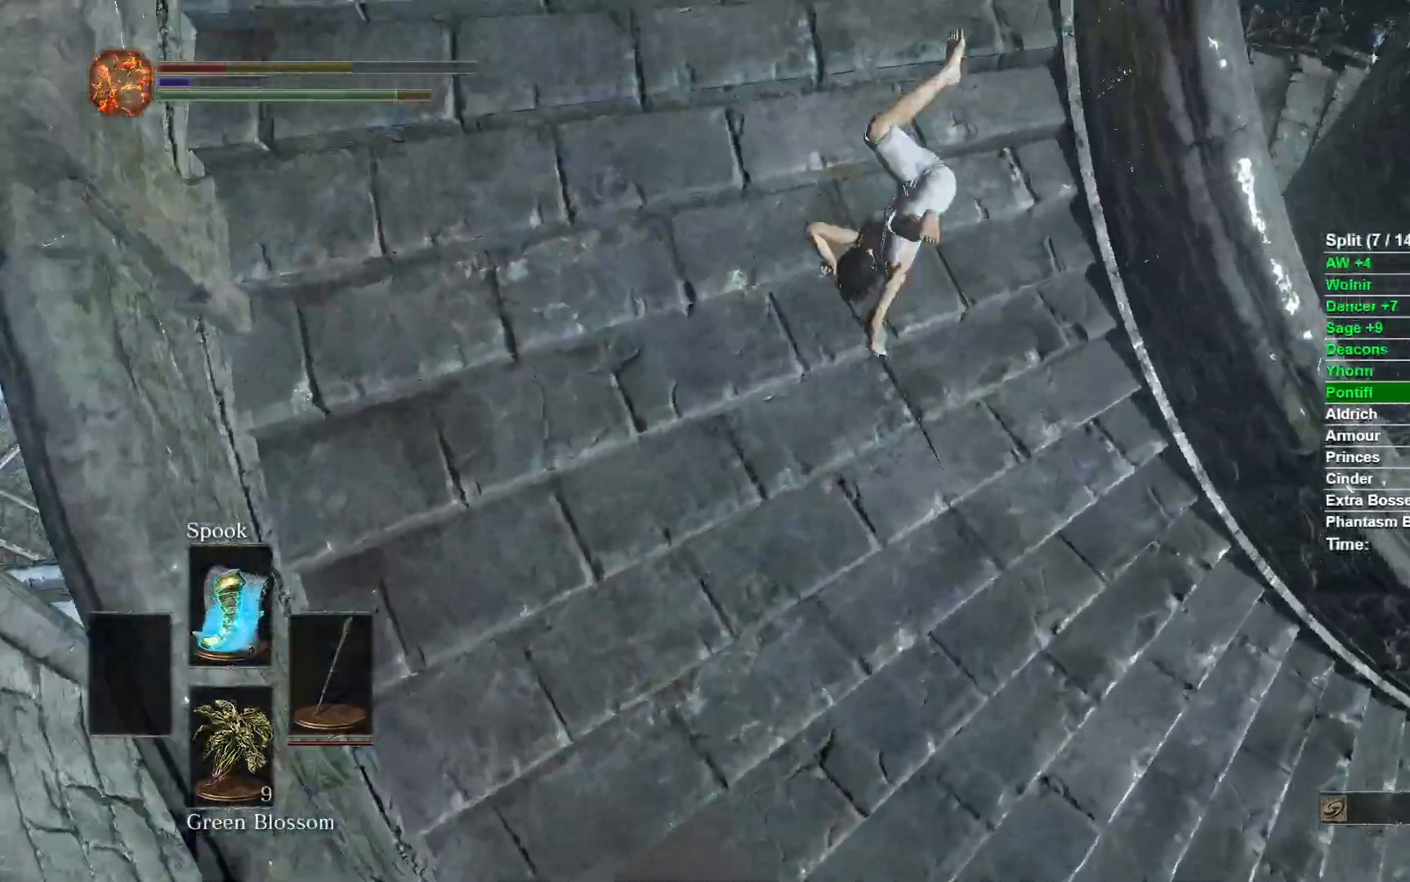
{"dt_ms": 500, "buttons": ["B"], "left_stick": "up", "right_stick": "center", "events": [[150, "left_stick", "up"]]}
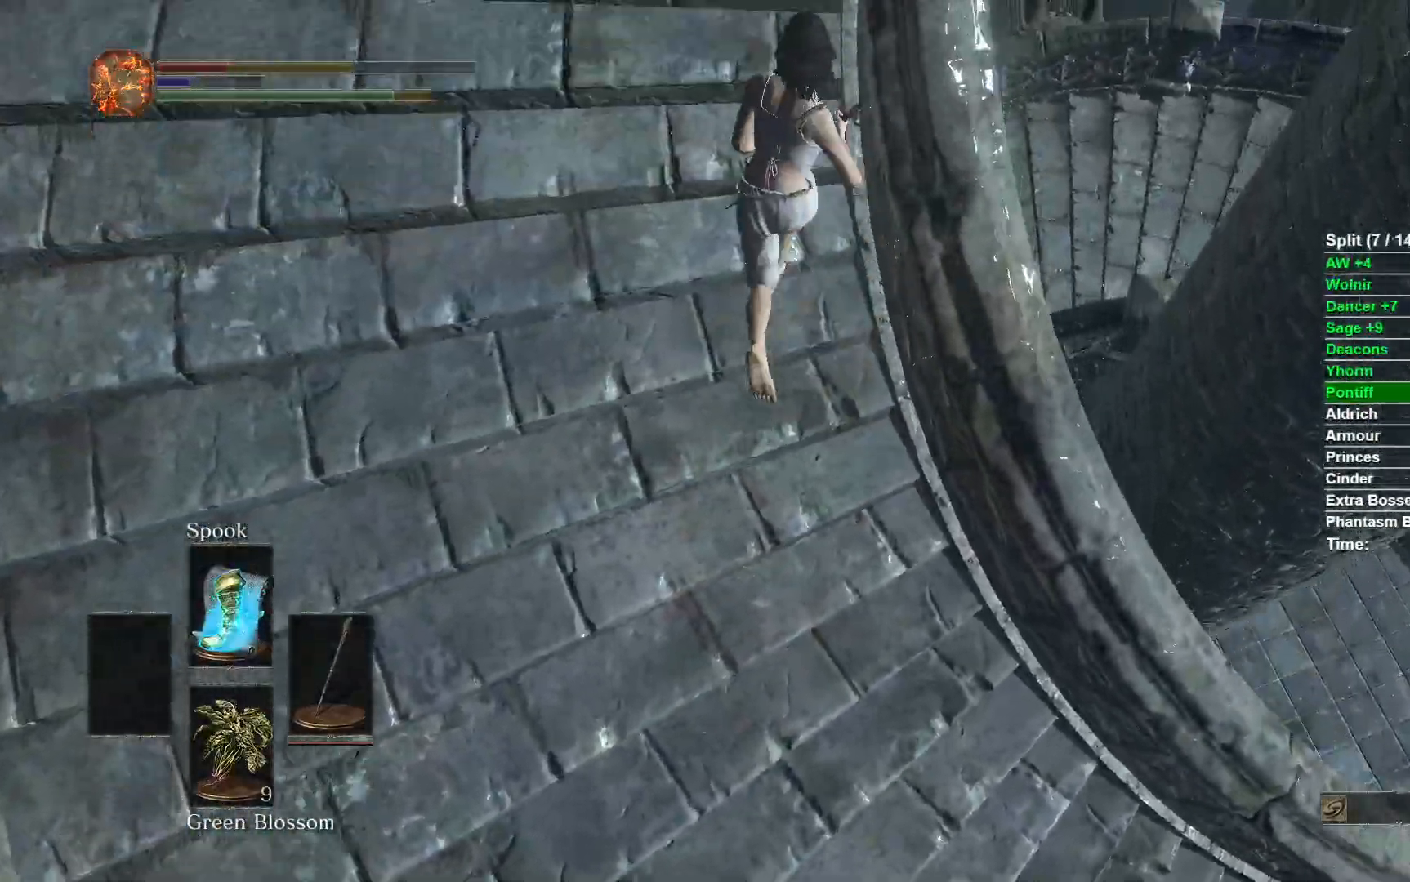
{"dt_ms": 500, "buttons": ["B"], "left_stick": "up", "right_stick": "center", "events": [[17, "right_stick", "up"], [233, "right_stick", "center"]]}
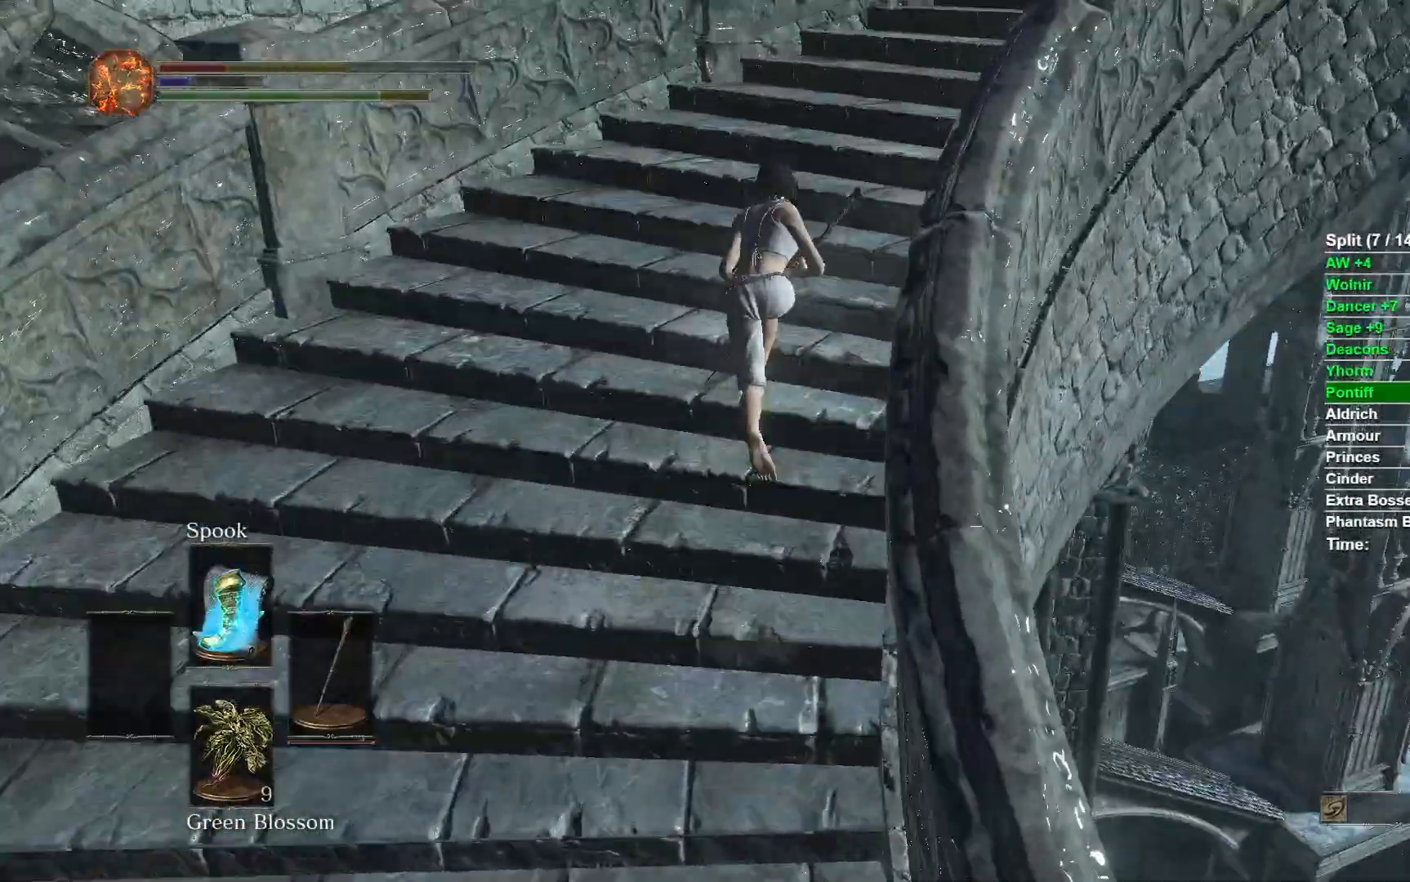
{"dt_ms": 500, "buttons": [], "left_stick": "up", "right_stick": "center", "events": [[33, "right_stick", "right"], [317, "B", "up"], [367, "right_stick", "center"]]}
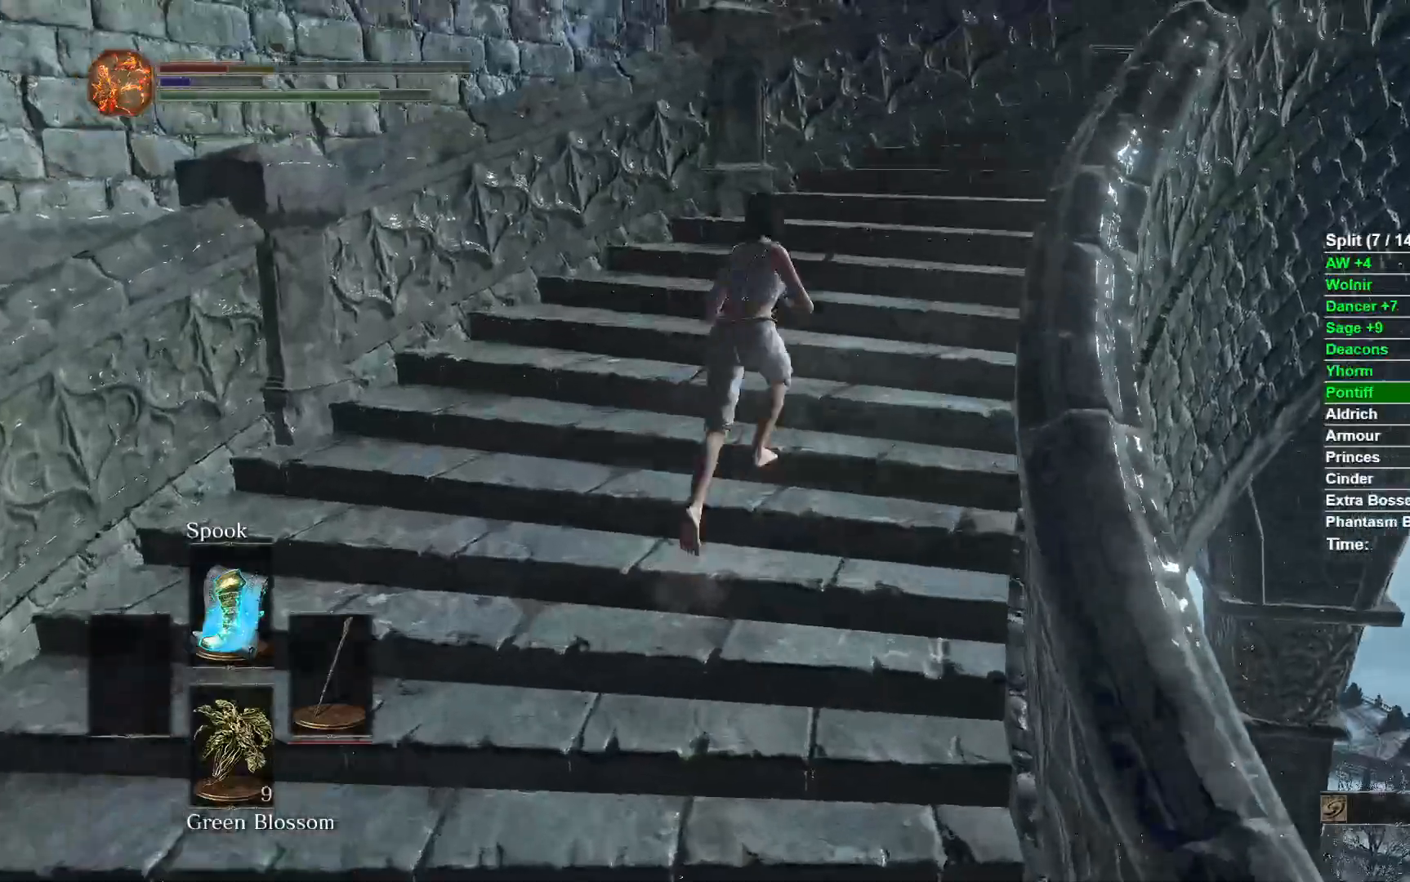
{"dt_ms": 500, "buttons": ["DPAD_DOWN"], "left_stick": "up-right", "right_stick": "center"}
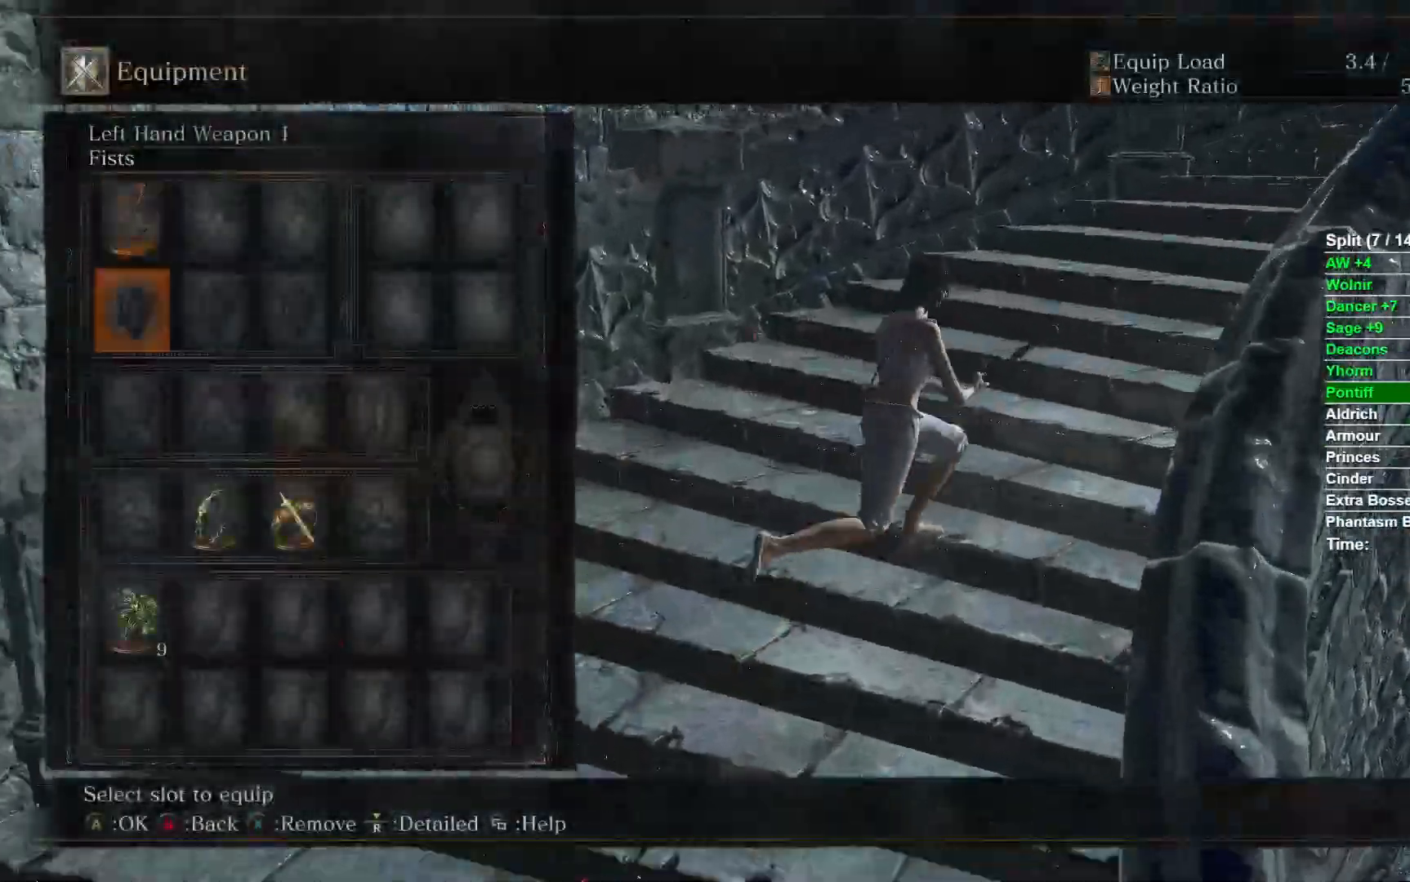
{"dt_ms": 1000, "buttons": ["A"], "left_stick": "up-right", "right_stick": "center"}
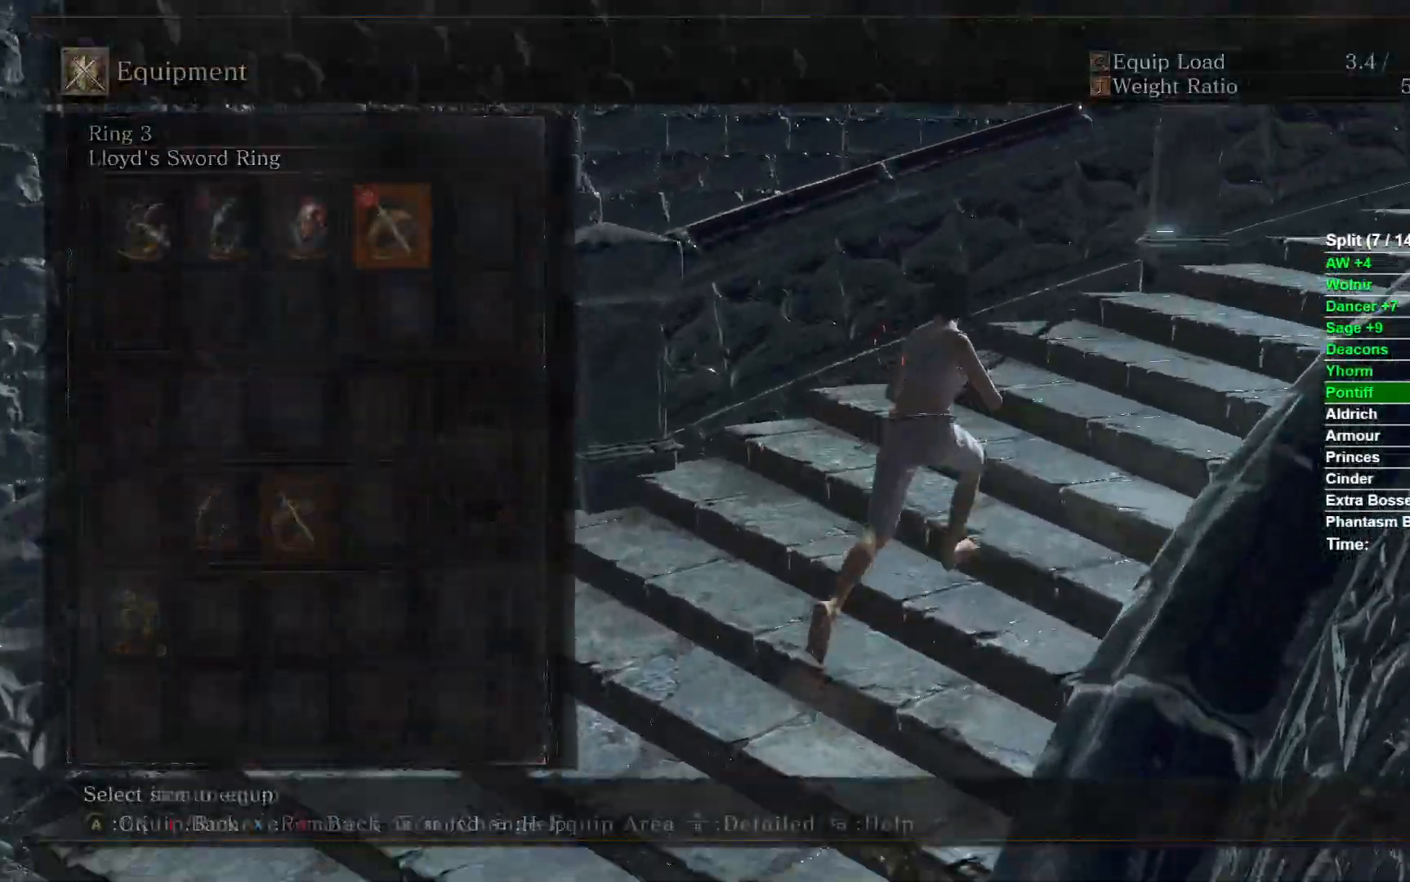
{"dt_ms": 500, "buttons": ["DPAD_LEFT"], "left_stick": "up-right", "right_stick": "center", "events": [[17, "A", "up"], [450, "DPAD_LEFT", "down"]]}
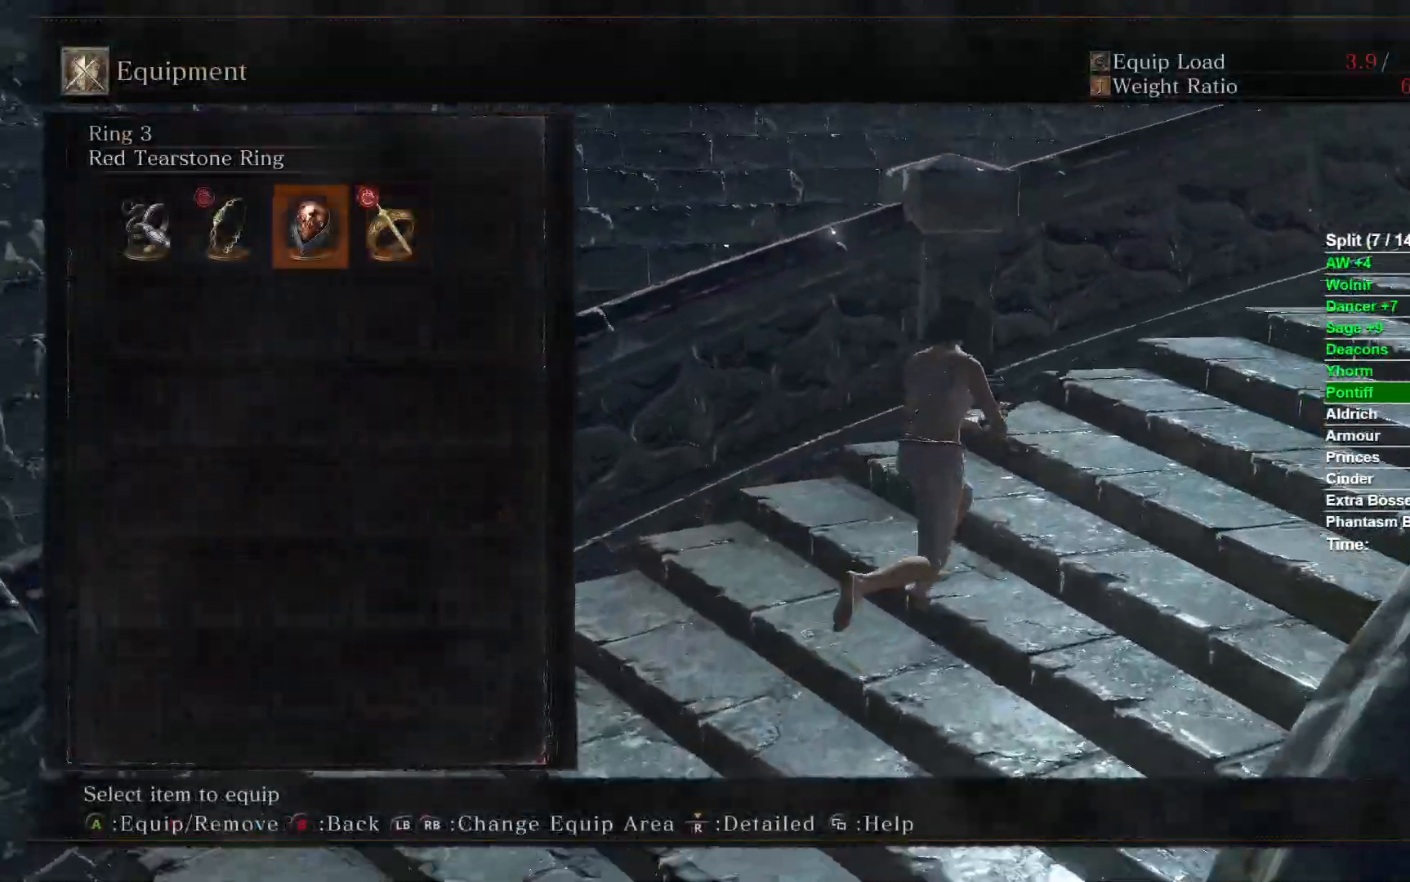
{"dt_ms": 500, "buttons": ["START"], "left_stick": "up-right", "right_stick": "center", "events": [[33, "DPAD_LEFT", "up"], [217, "A", "down"], [350, "A", "up"], [467, "START", "down"]]}
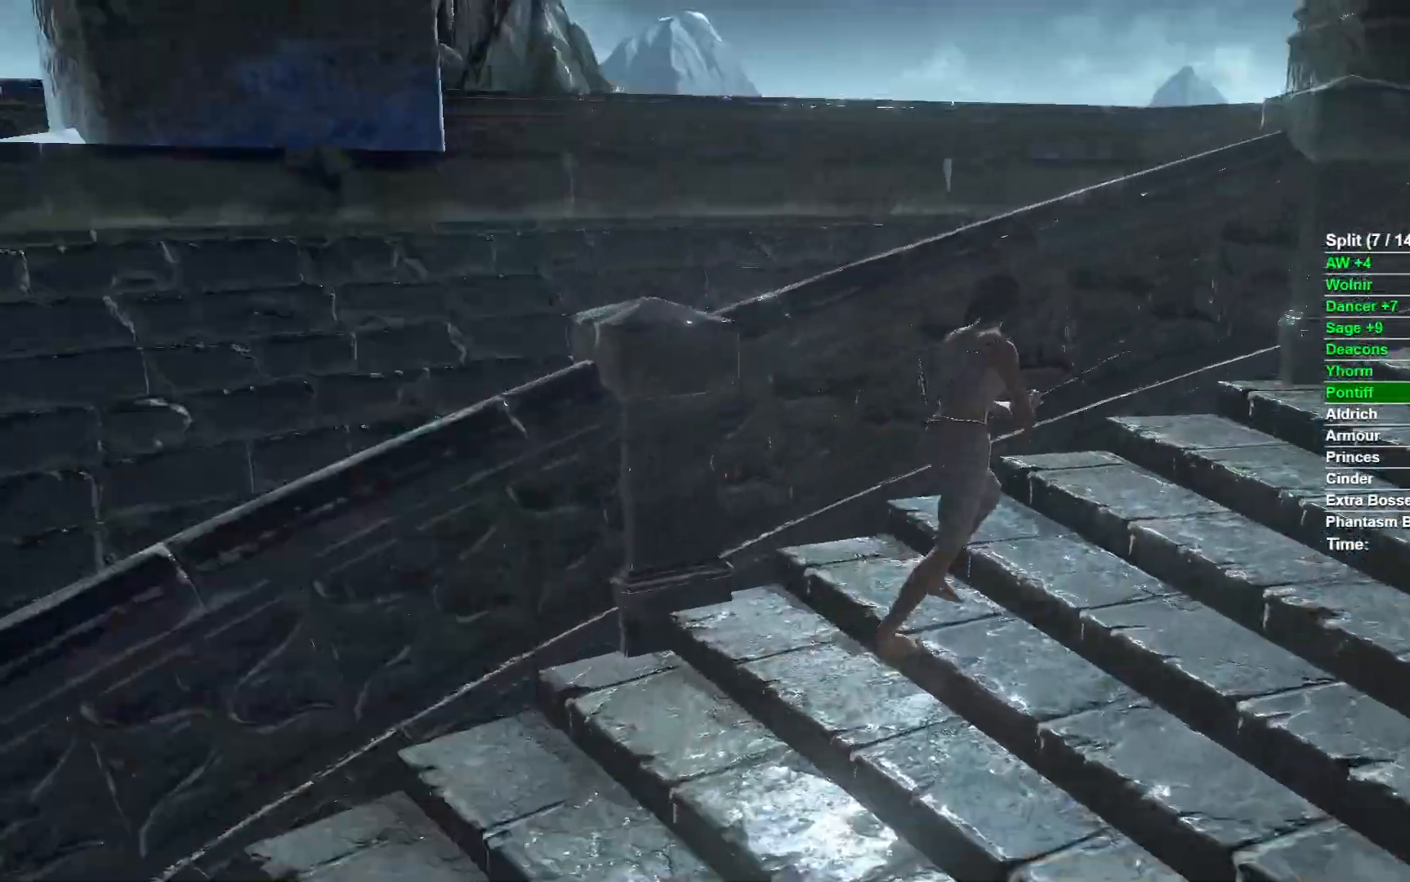
{"dt_ms": 1000, "buttons": ["B"], "left_stick": "up", "right_stick": "center"}